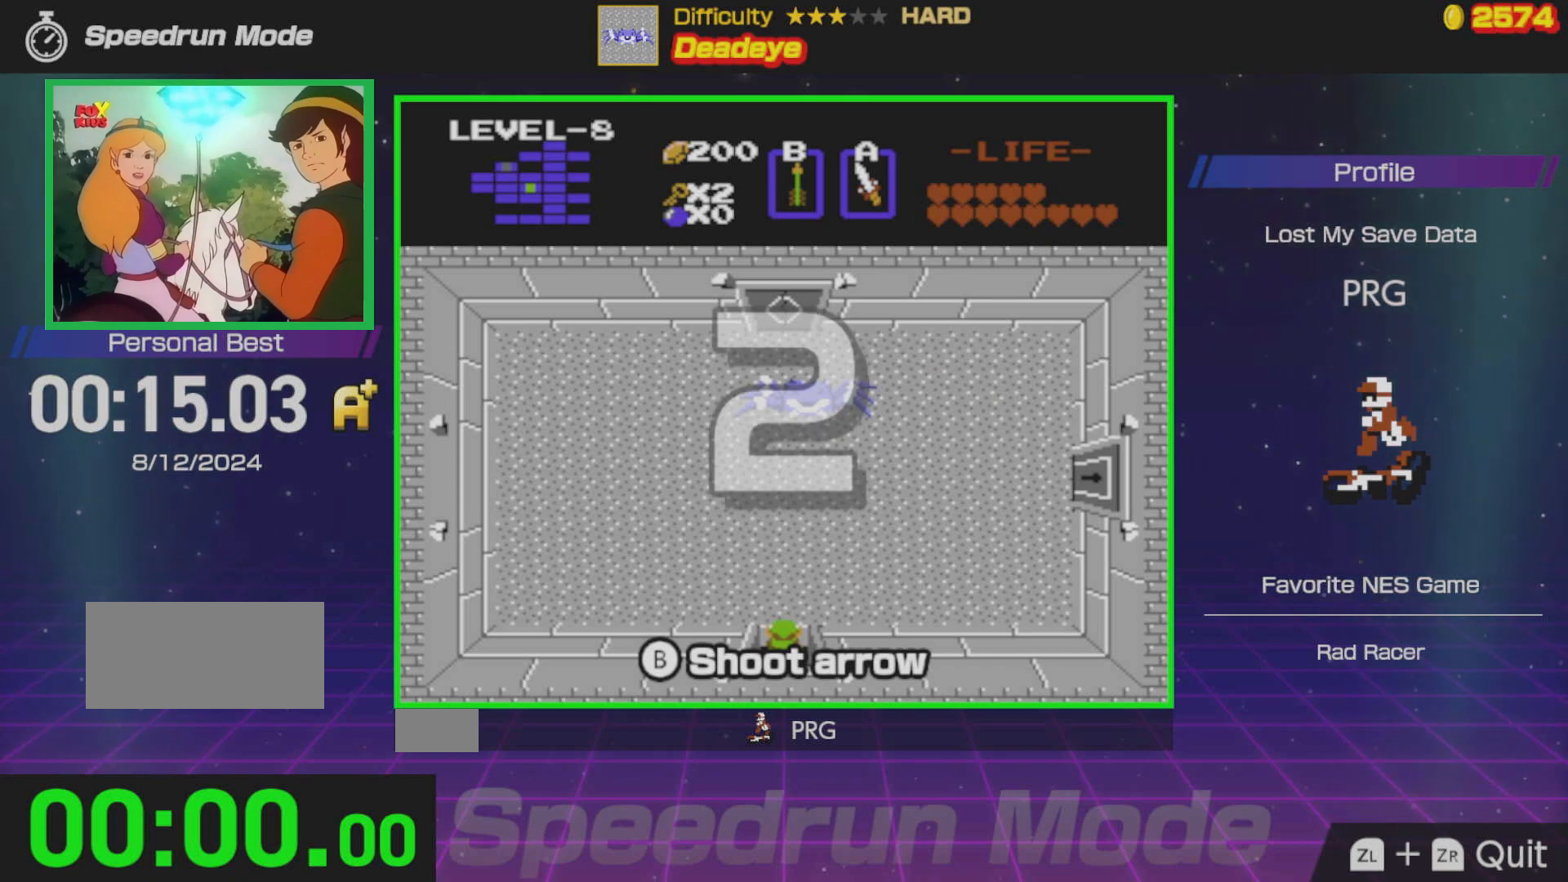
Gameplay with a controller (Nintendo layout); each line is a JSON object with the inputs held at the frame after it. "events" lists button and stick changes between this image and that frame as [ms after this image, input, new state], when the widget could be followed in between. Not read: L3 R3.
{"buttons": ["B"], "events": [[117, "B", "down"], [233, "B", "up"], [283, "B", "down"], [383, "B", "up"], [450, "B", "down"]]}
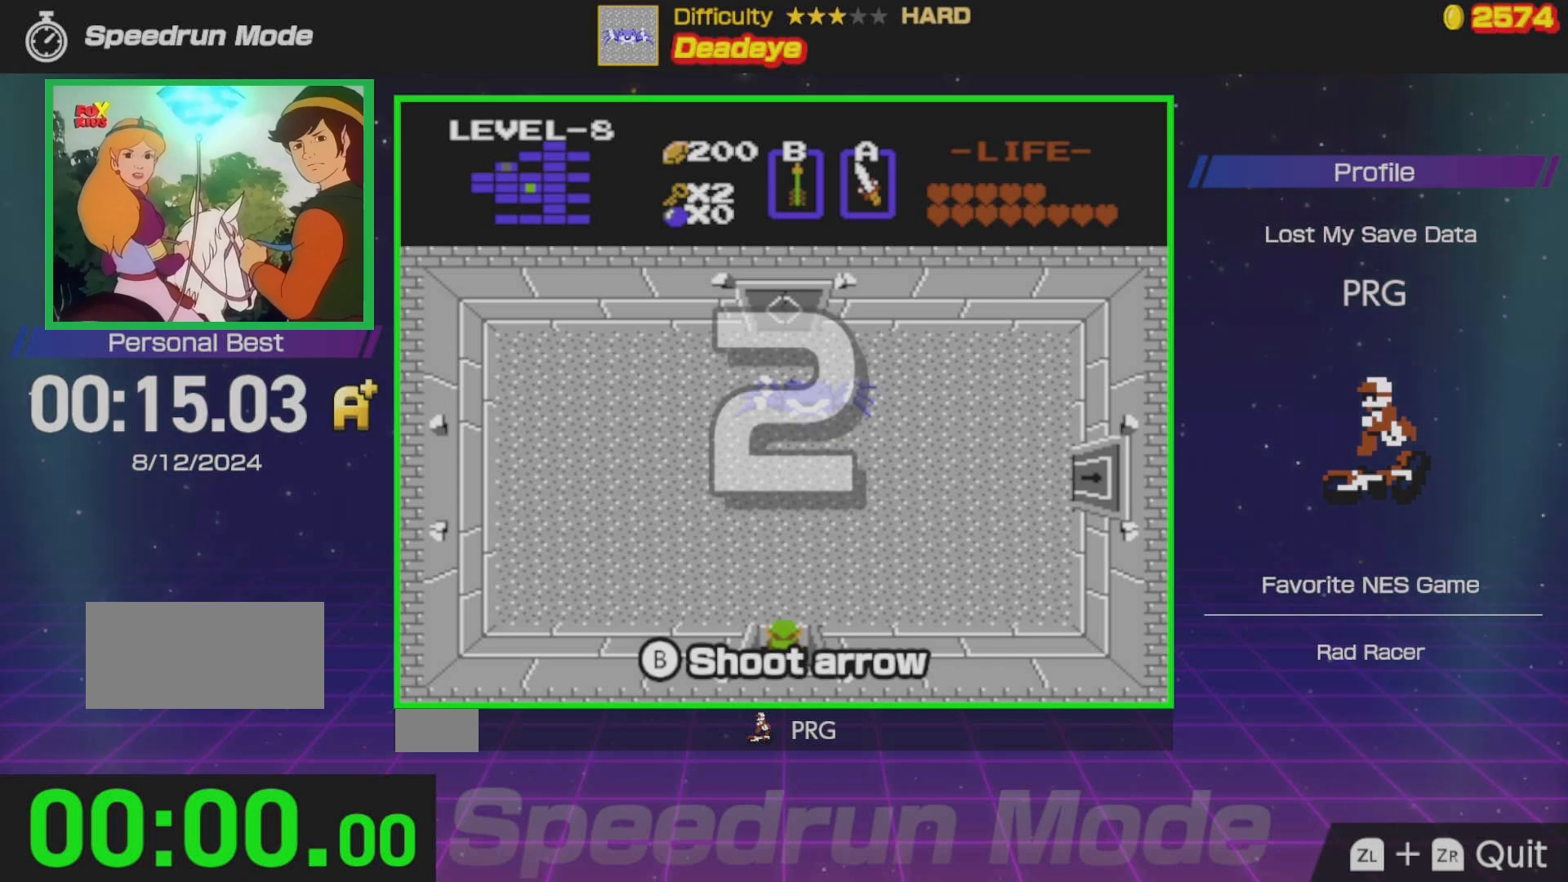
{"buttons": ["B"], "events": [[50, "B", "up"], [117, "B", "down"], [200, "B", "up"], [283, "B", "down"], [350, "B", "up"], [433, "B", "down"]]}
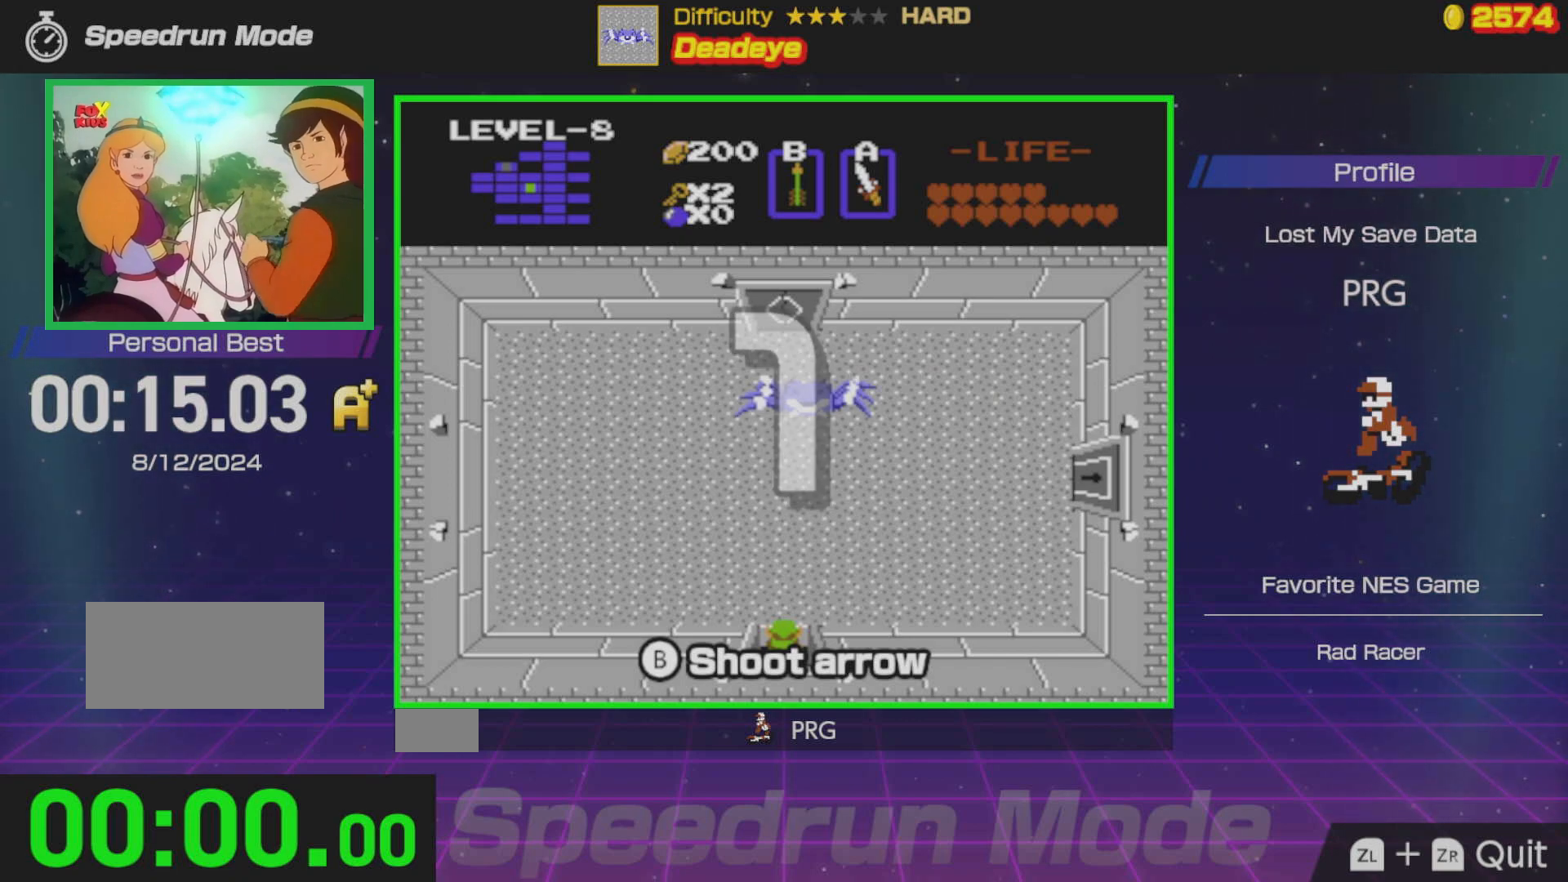
{"buttons": ["DPAD_UP"], "events": [[17, "B", "up"], [100, "B", "down"], [200, "B", "up"], [417, "DPAD_UP", "down"]]}
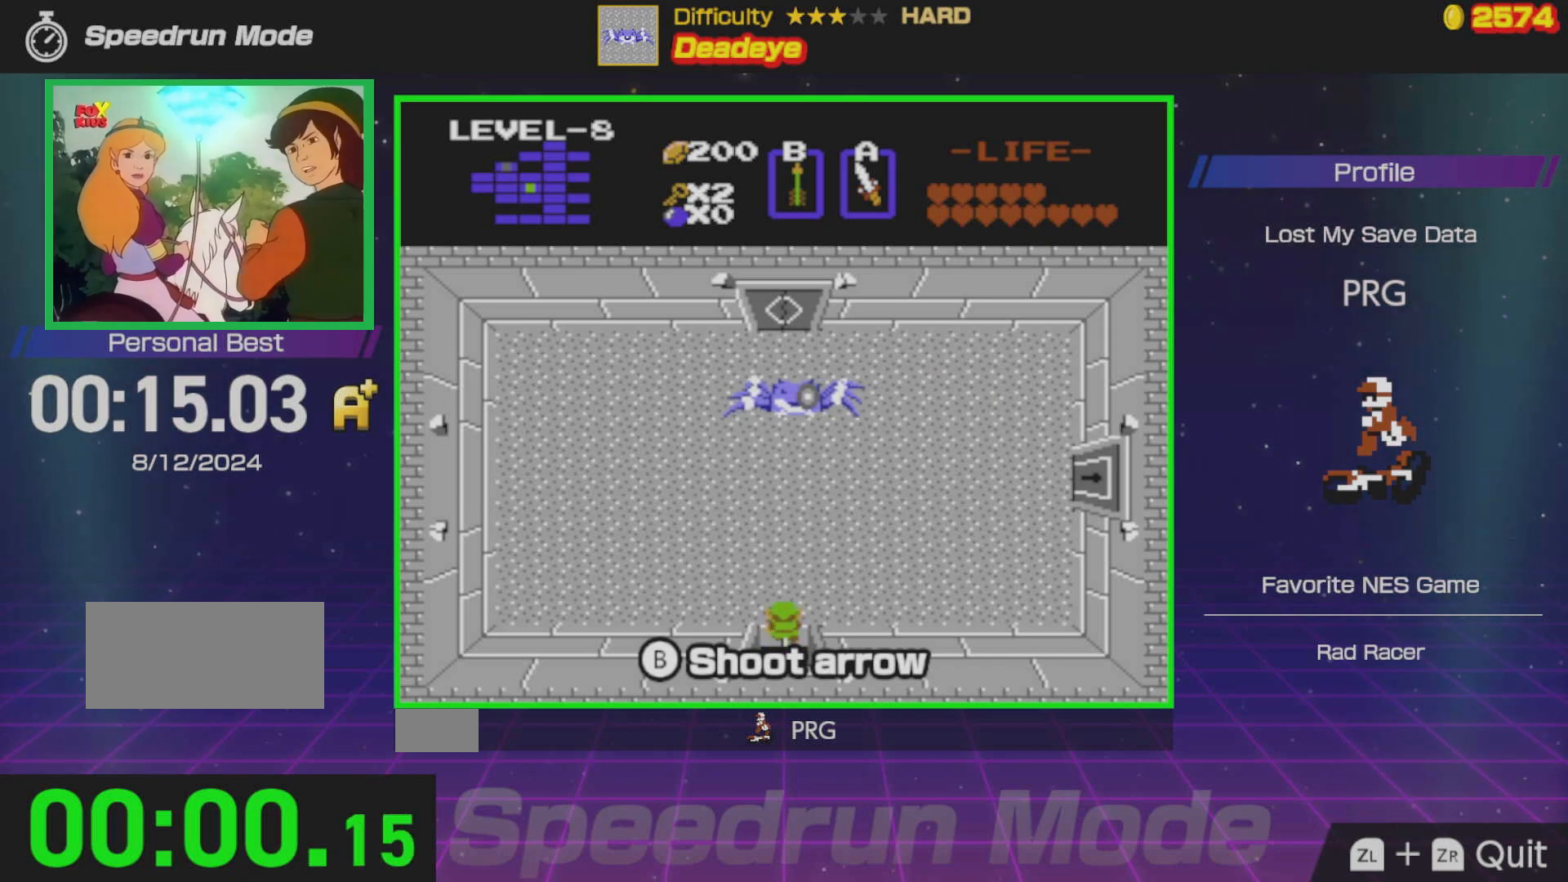
{"buttons": ["DPAD_LEFT"], "events": [[133, "B", "down"], [217, "DPAD_UP", "up"], [250, "B", "up"], [350, "DPAD_LEFT", "down"]]}
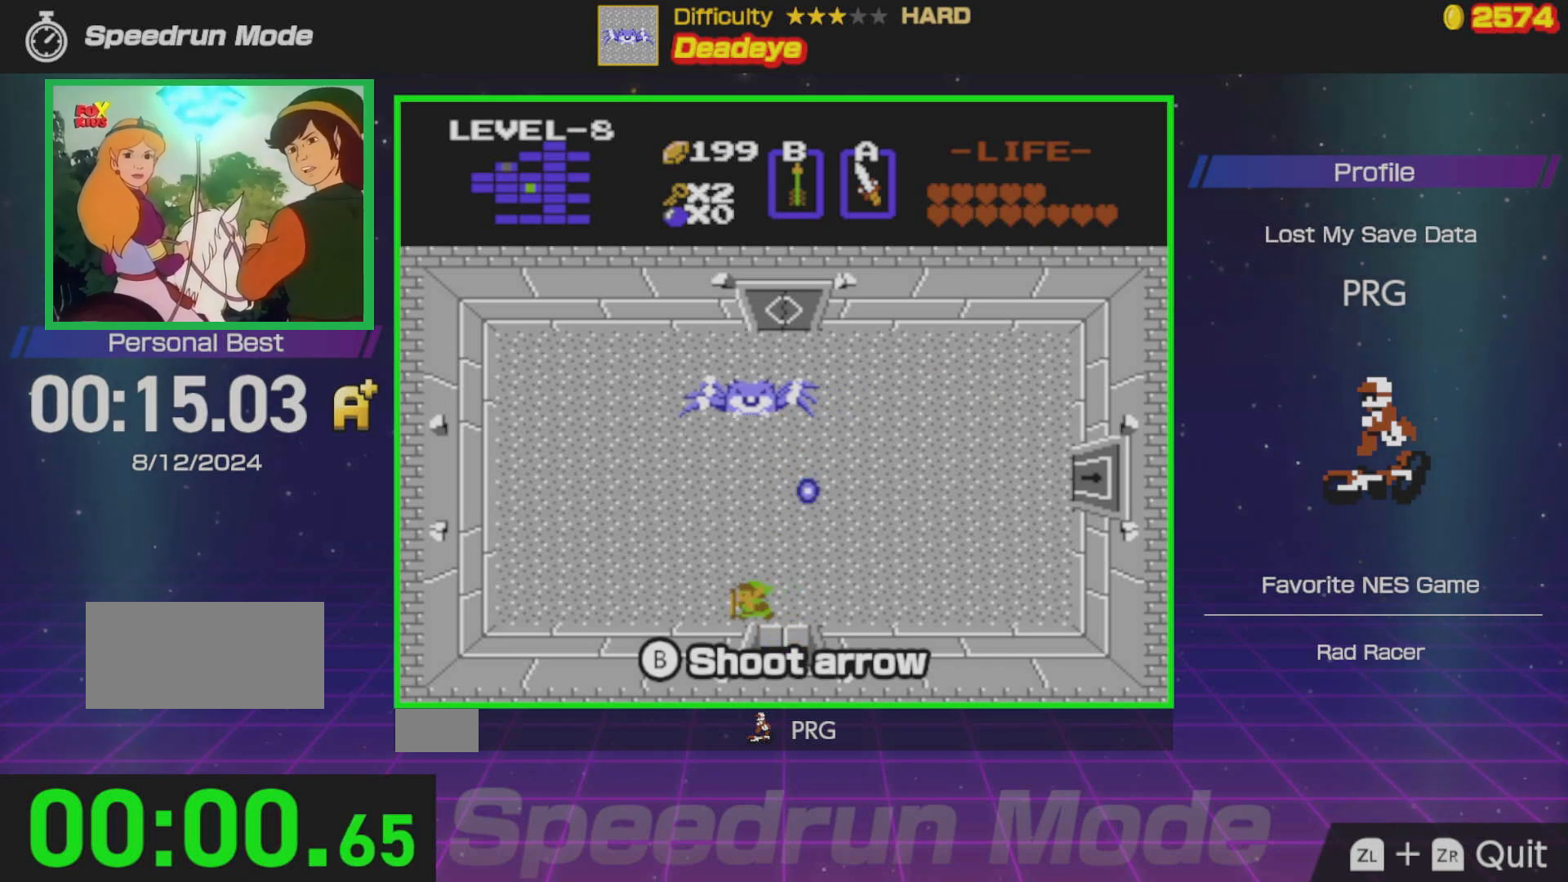
{"buttons": ["B"], "events": [[83, "DPAD_UP", "down"], [133, "DPAD_LEFT", "up"], [217, "B", "down"], [283, "DPAD_UP", "up"], [317, "B", "up"], [467, "B", "down"]]}
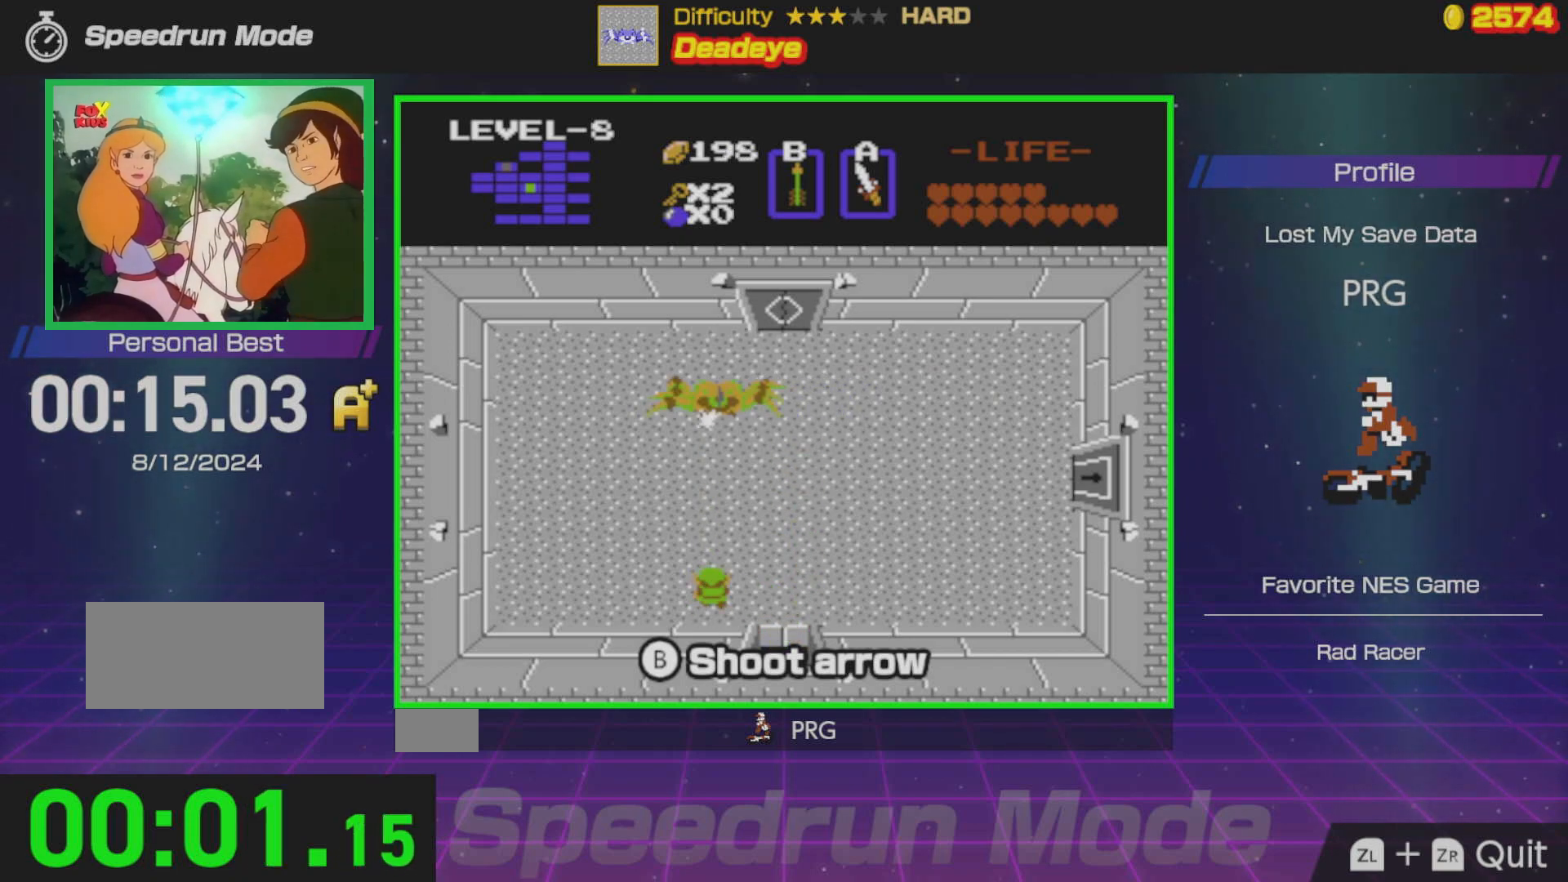
{"buttons": ["DPAD_RIGHT"], "events": [[50, "B", "up"], [117, "B", "down"], [183, "B", "up"], [283, "DPAD_RIGHT", "down"]]}
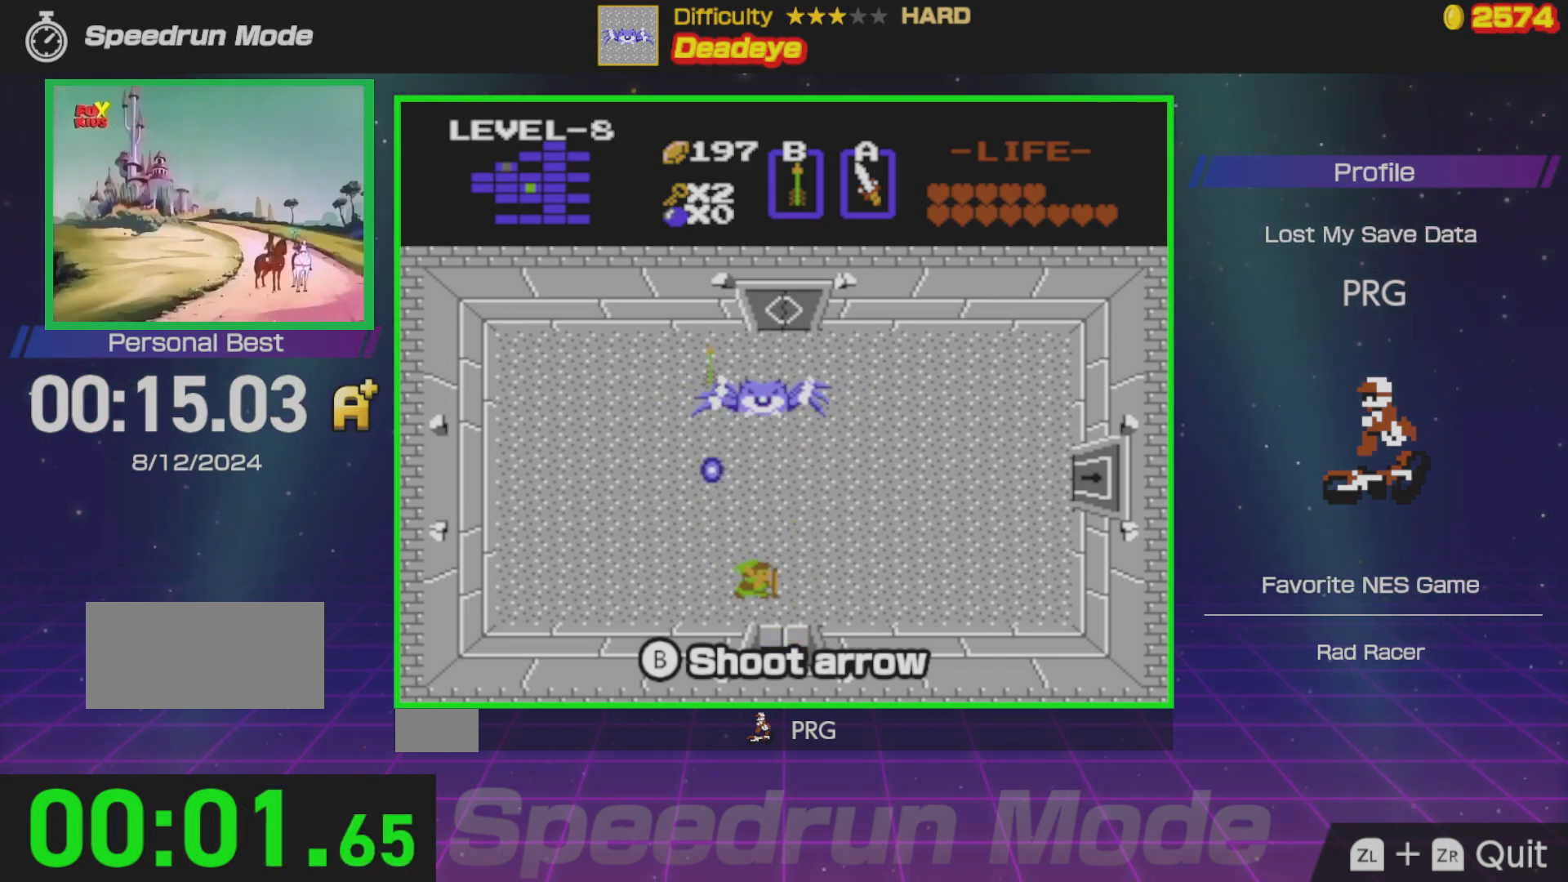
{"buttons": ["DPAD_RIGHT"], "events": [[117, "DPAD_UP", "down"], [133, "DPAD_RIGHT", "up"], [217, "B", "down"], [233, "DPAD_UP", "up"], [250, "B", "up"], [450, "DPAD_RIGHT", "down"]]}
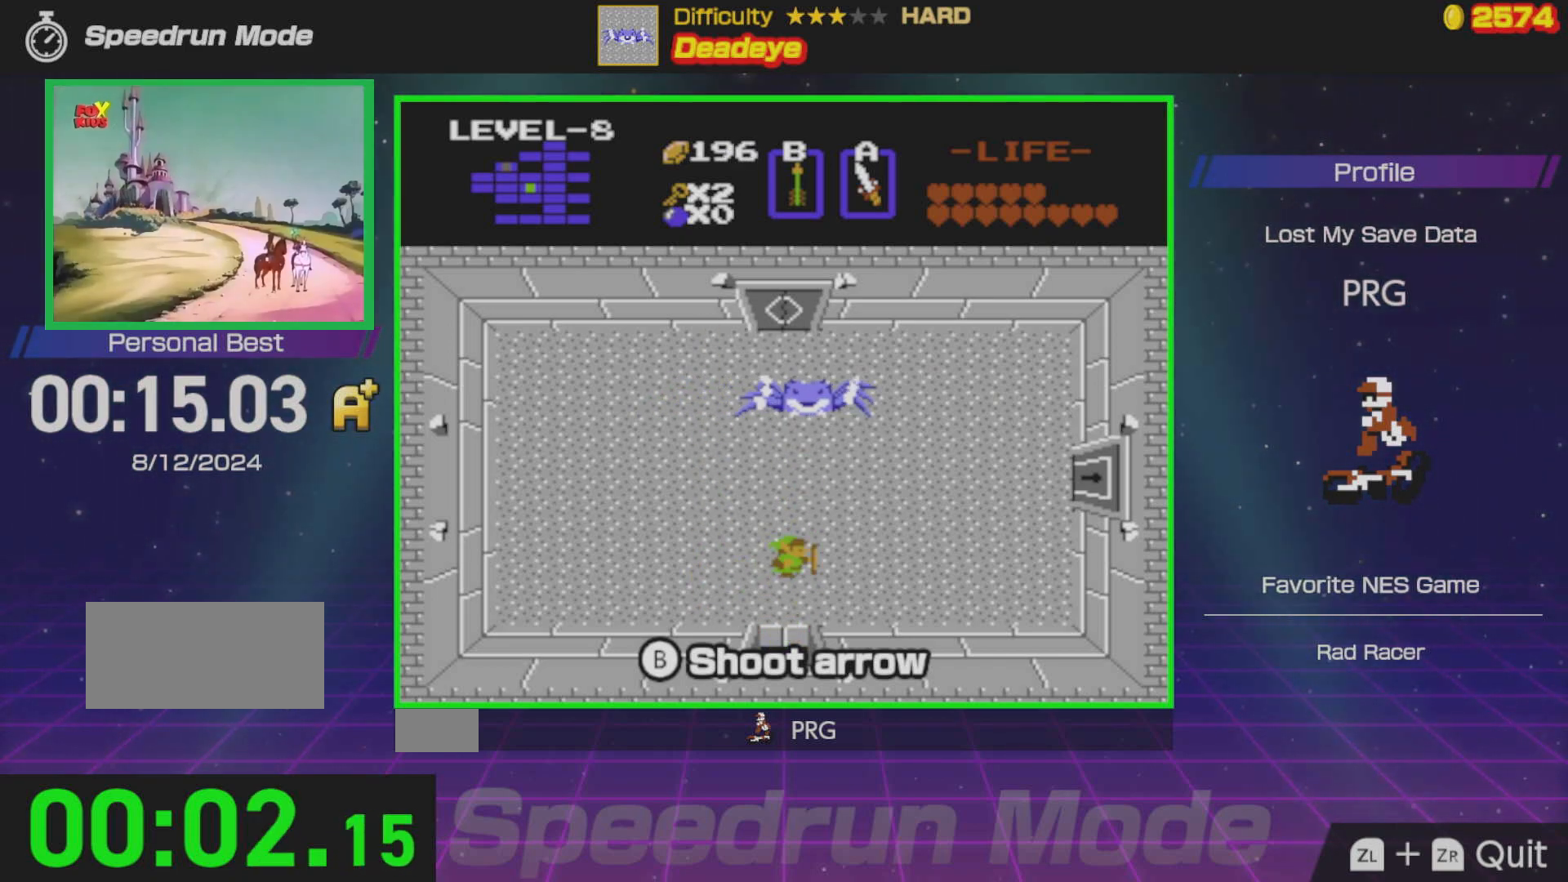
{"buttons": [], "events": [[150, "DPAD_RIGHT", "up"], [150, "DPAD_UP", "down"], [233, "DPAD_UP", "up"]]}
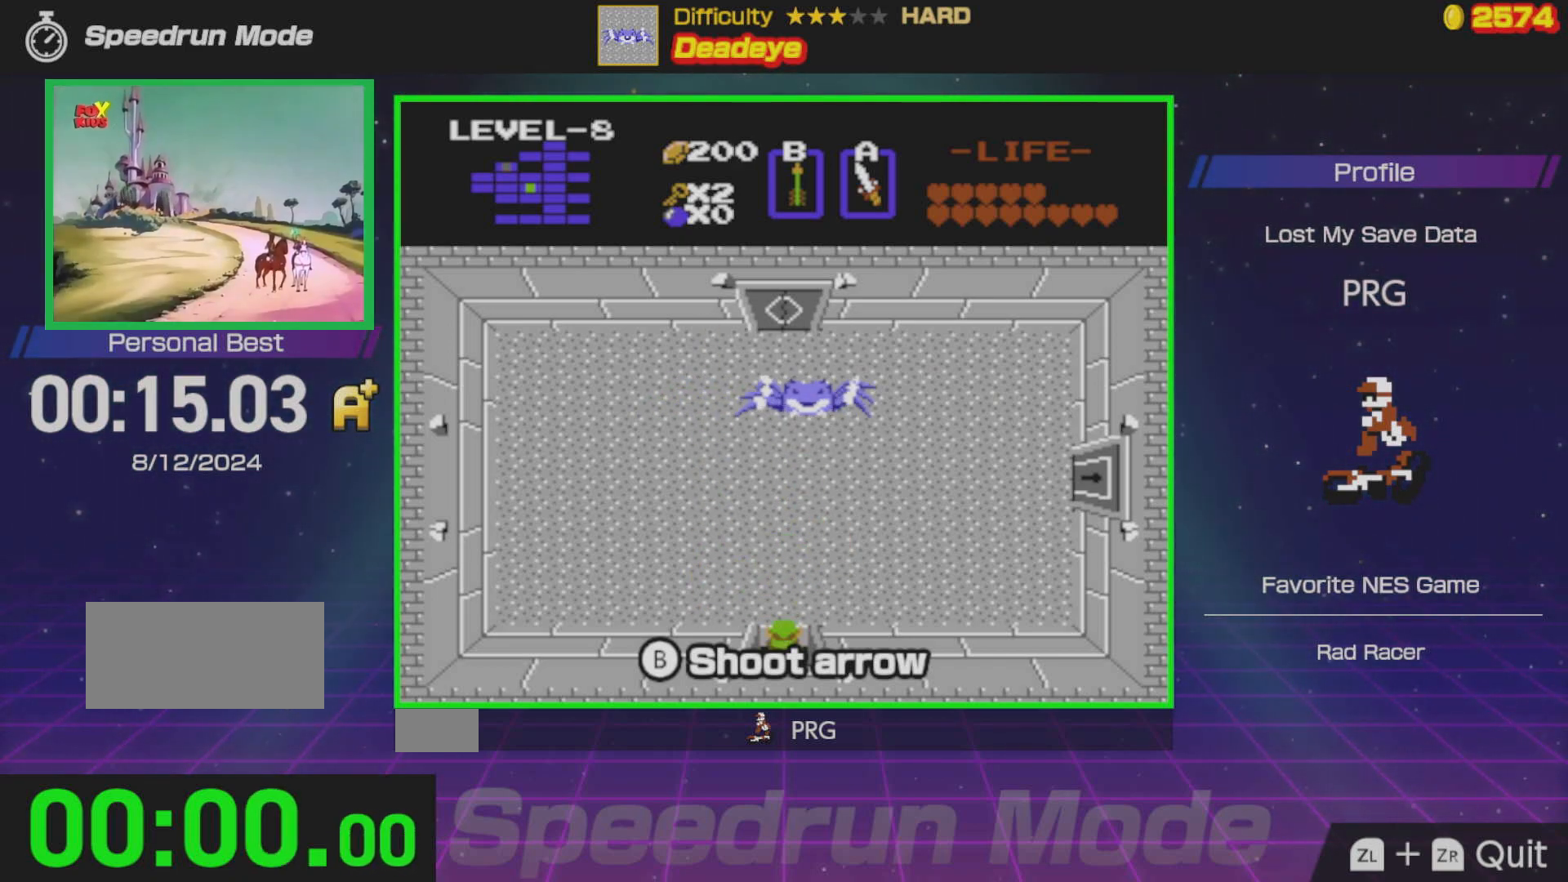
{"buttons": ["B", "DPAD_UP"], "events": [[283, "B", "down"], [333, "B", "up"], [367, "DPAD_UP", "down"], [433, "B", "down"]]}
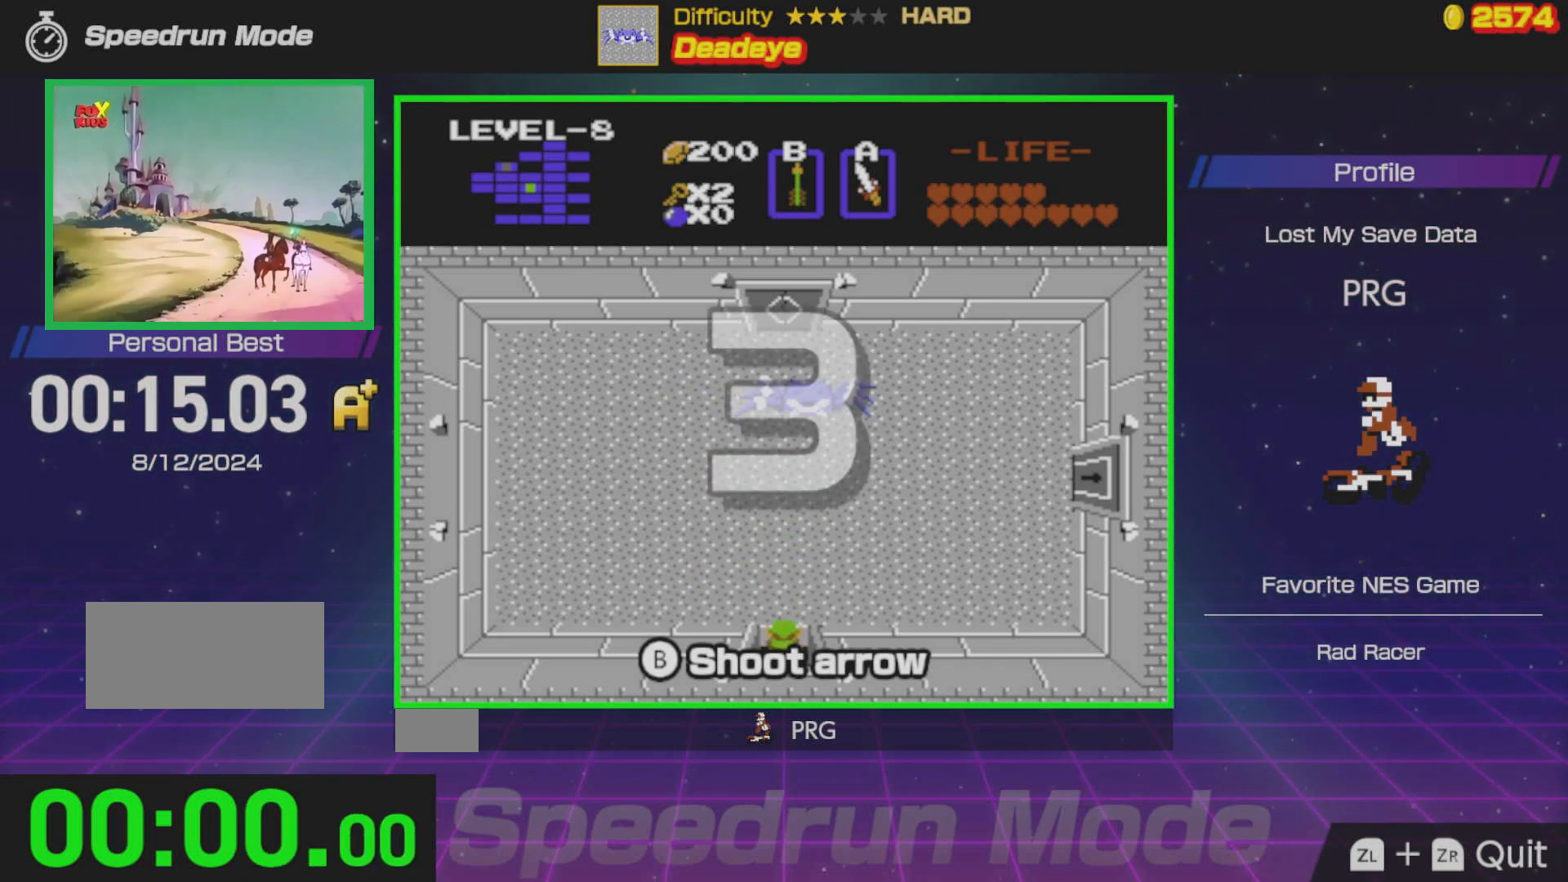
{"buttons": ["DPAD_UP"], "events": [[33, "B", "up"]]}
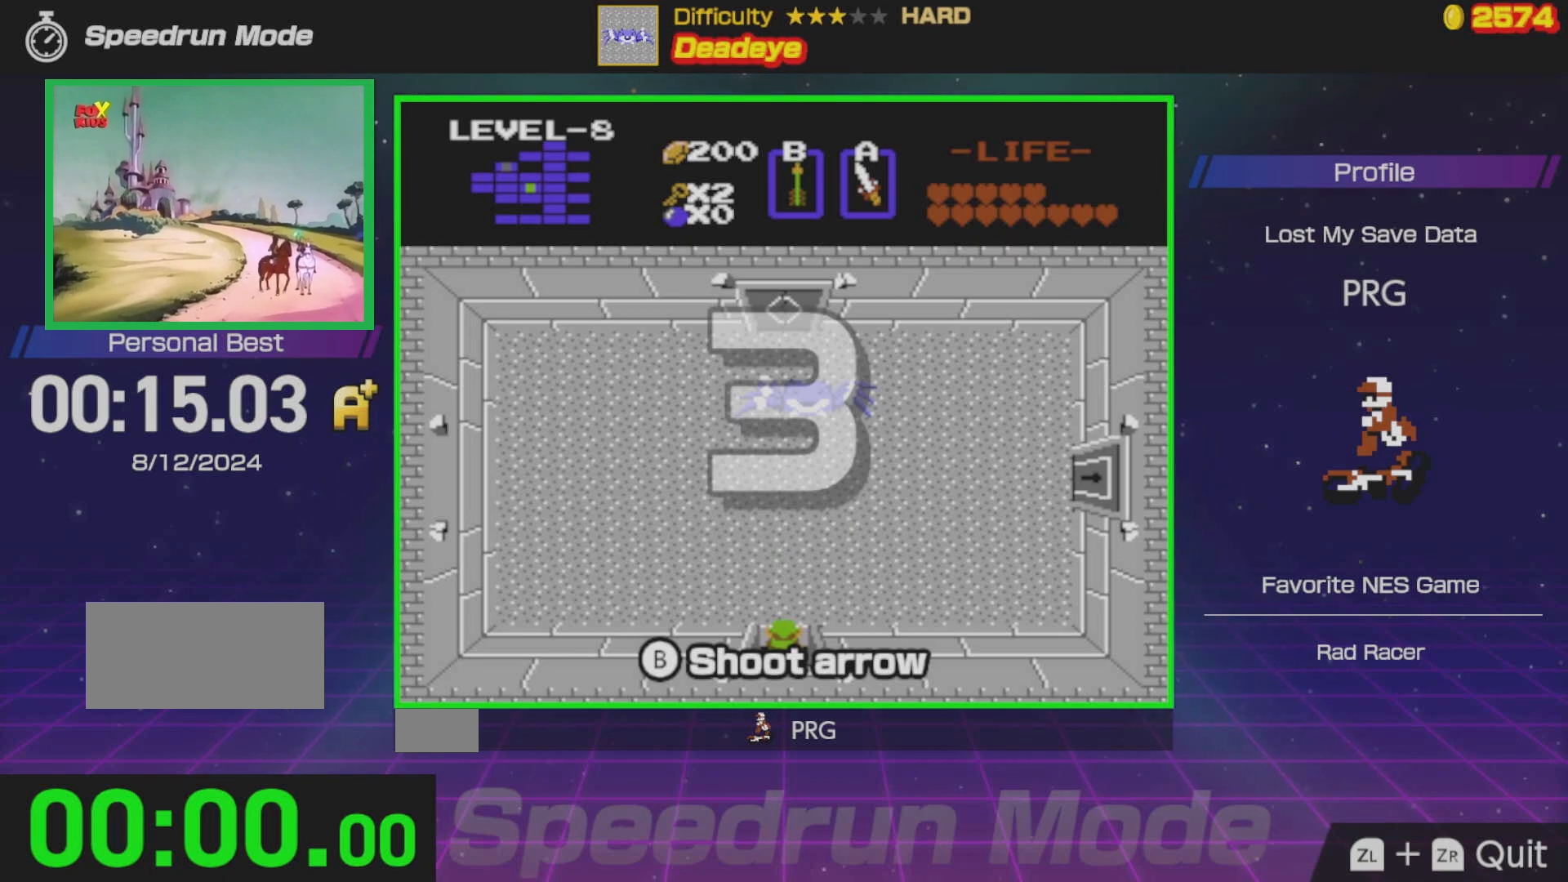
{"buttons": ["DPAD_UP"], "events": []}
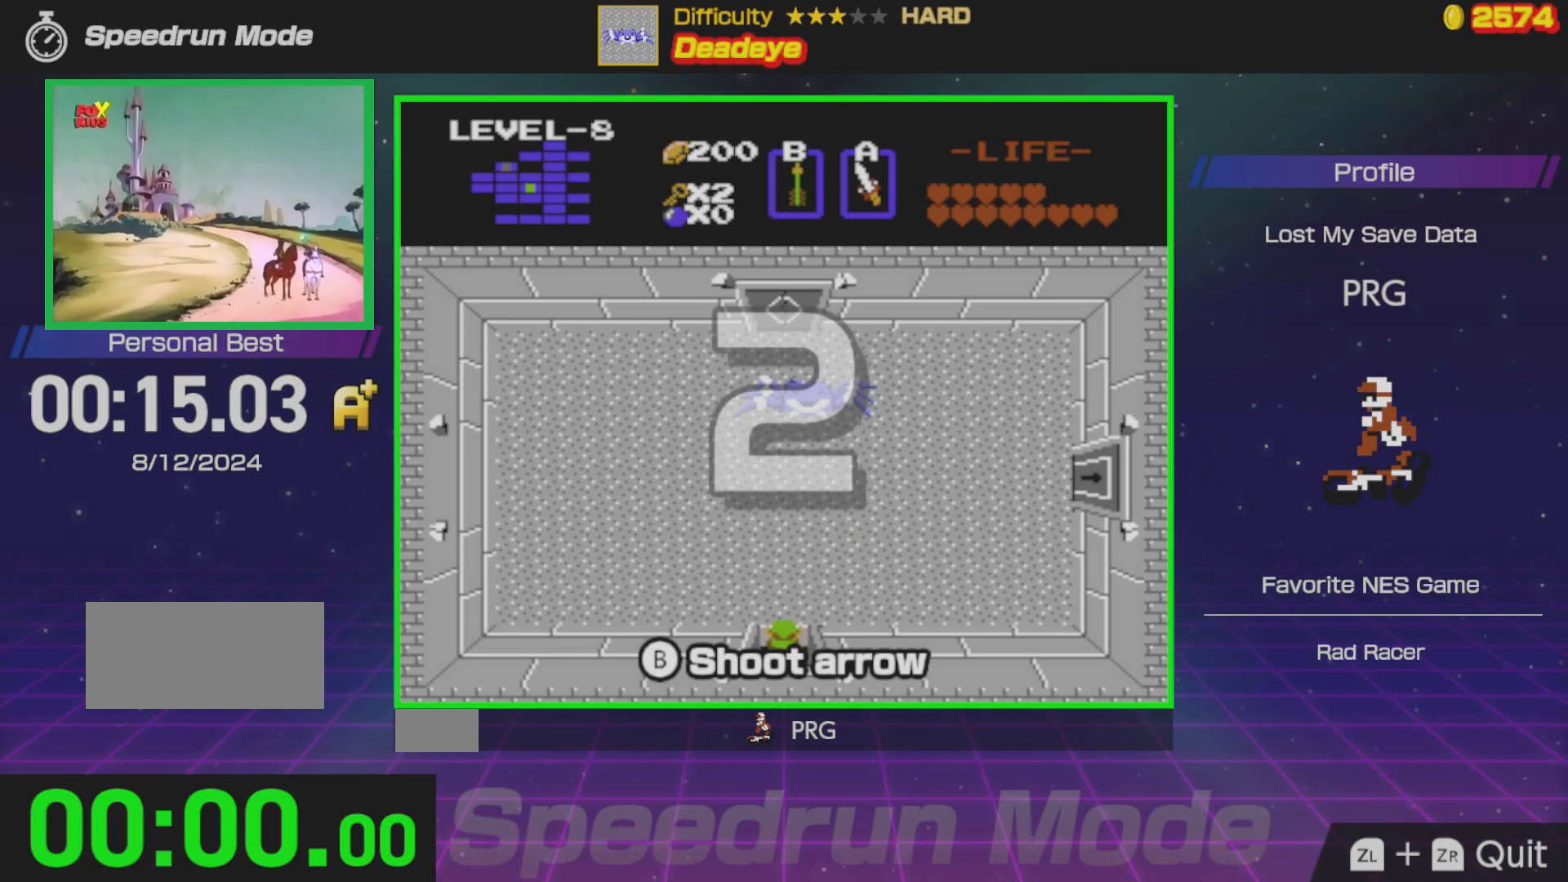
{"buttons": ["DPAD_UP"], "events": []}
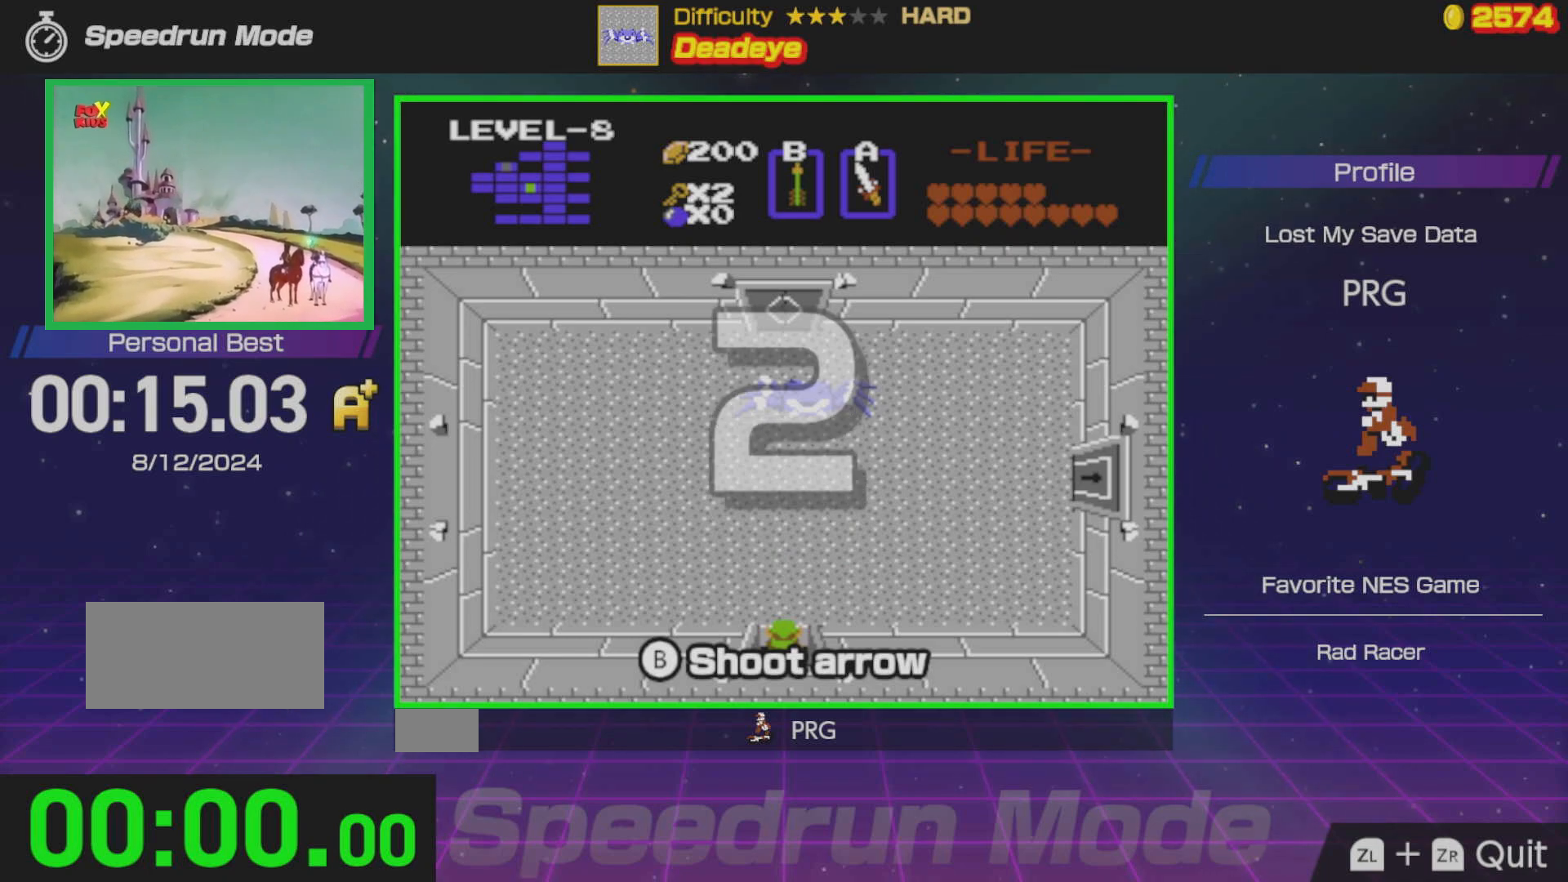
{"buttons": ["DPAD_UP"], "events": []}
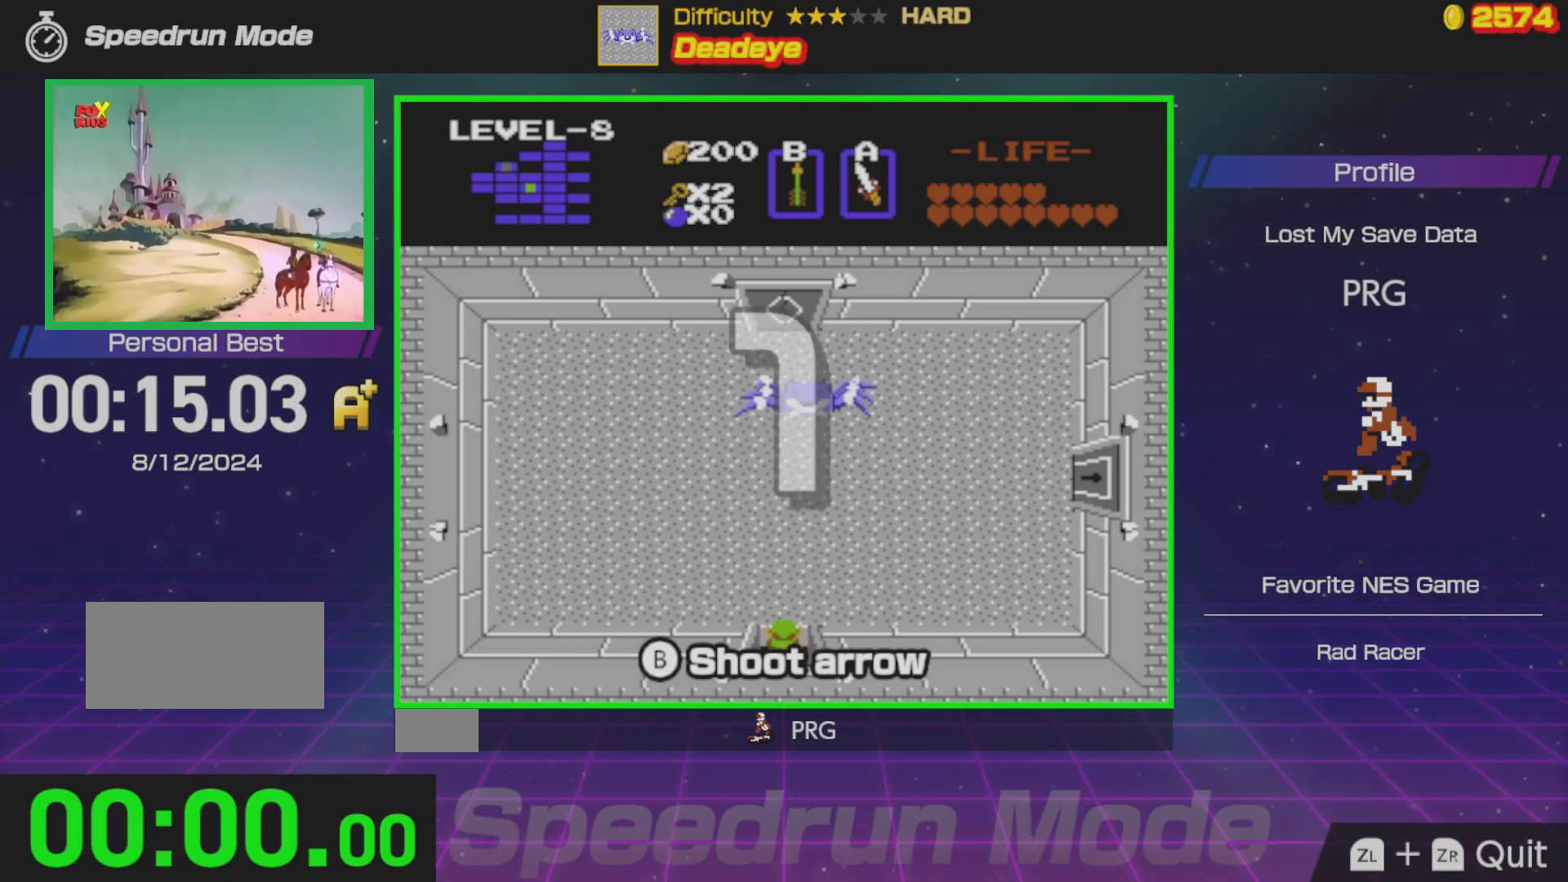
{"buttons": ["DPAD_UP"], "events": []}
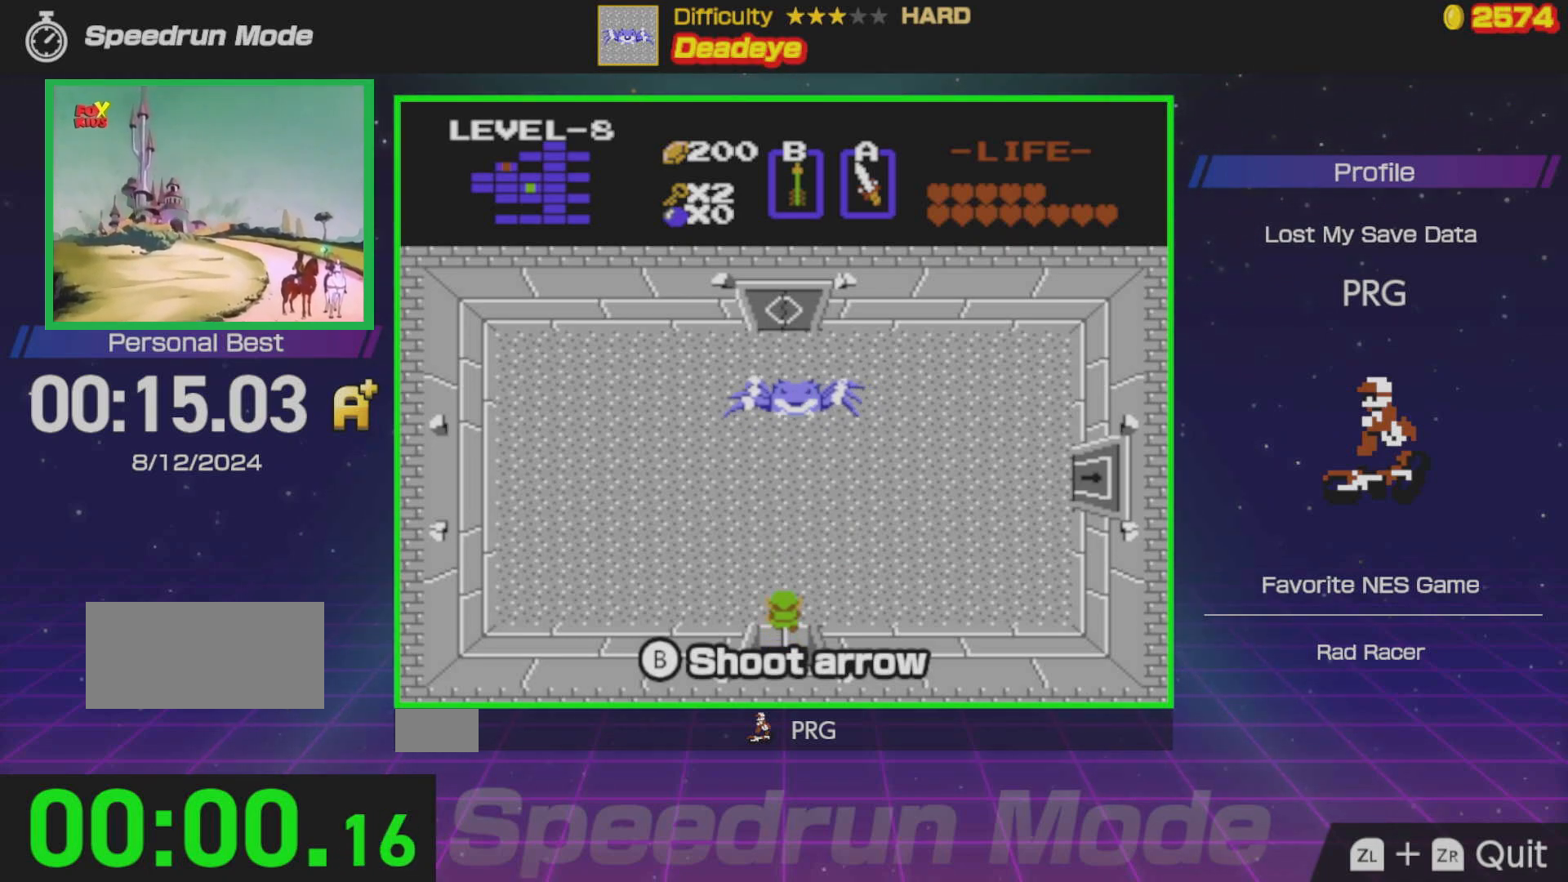
{"buttons": ["DPAD_UP"], "events": [[17, "B", "down"], [117, "B", "up"], [183, "DPAD_LEFT", "down"], [250, "DPAD_UP", "up"], [417, "DPAD_UP", "down"], [450, "DPAD_LEFT", "up"]]}
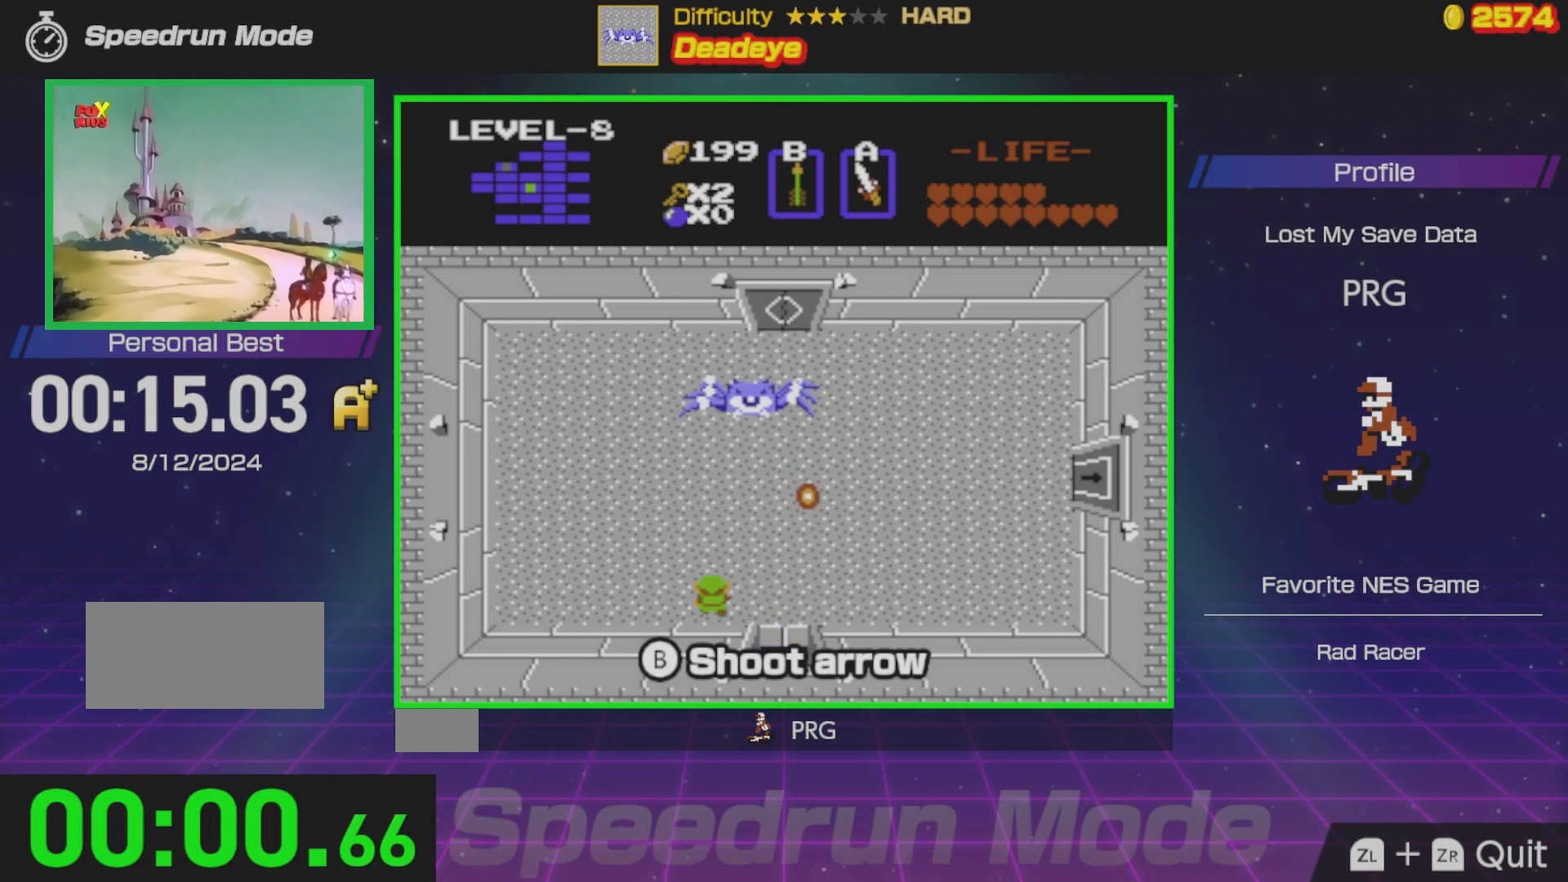
{"buttons": ["B"], "events": [[117, "B", "down"], [233, "B", "up"], [300, "B", "down"], [367, "B", "up"], [483, "B", "down"], [500, "DPAD_UP", "up"]]}
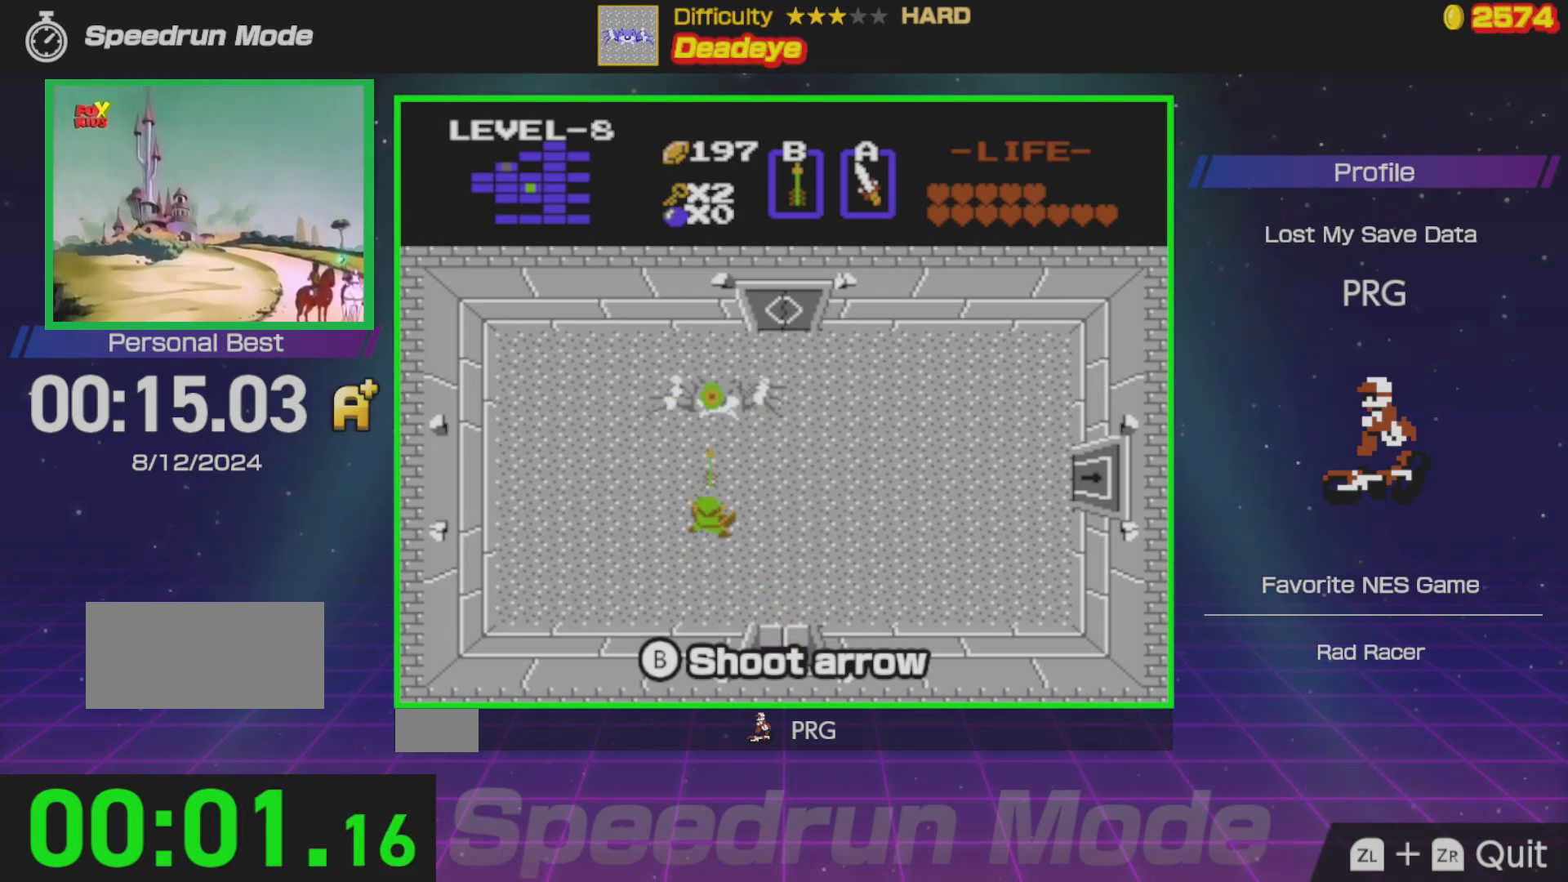
{"buttons": ["DPAD_RIGHT"], "events": [[33, "B", "up"], [117, "B", "down"], [200, "B", "up"], [283, "DPAD_RIGHT", "down"]]}
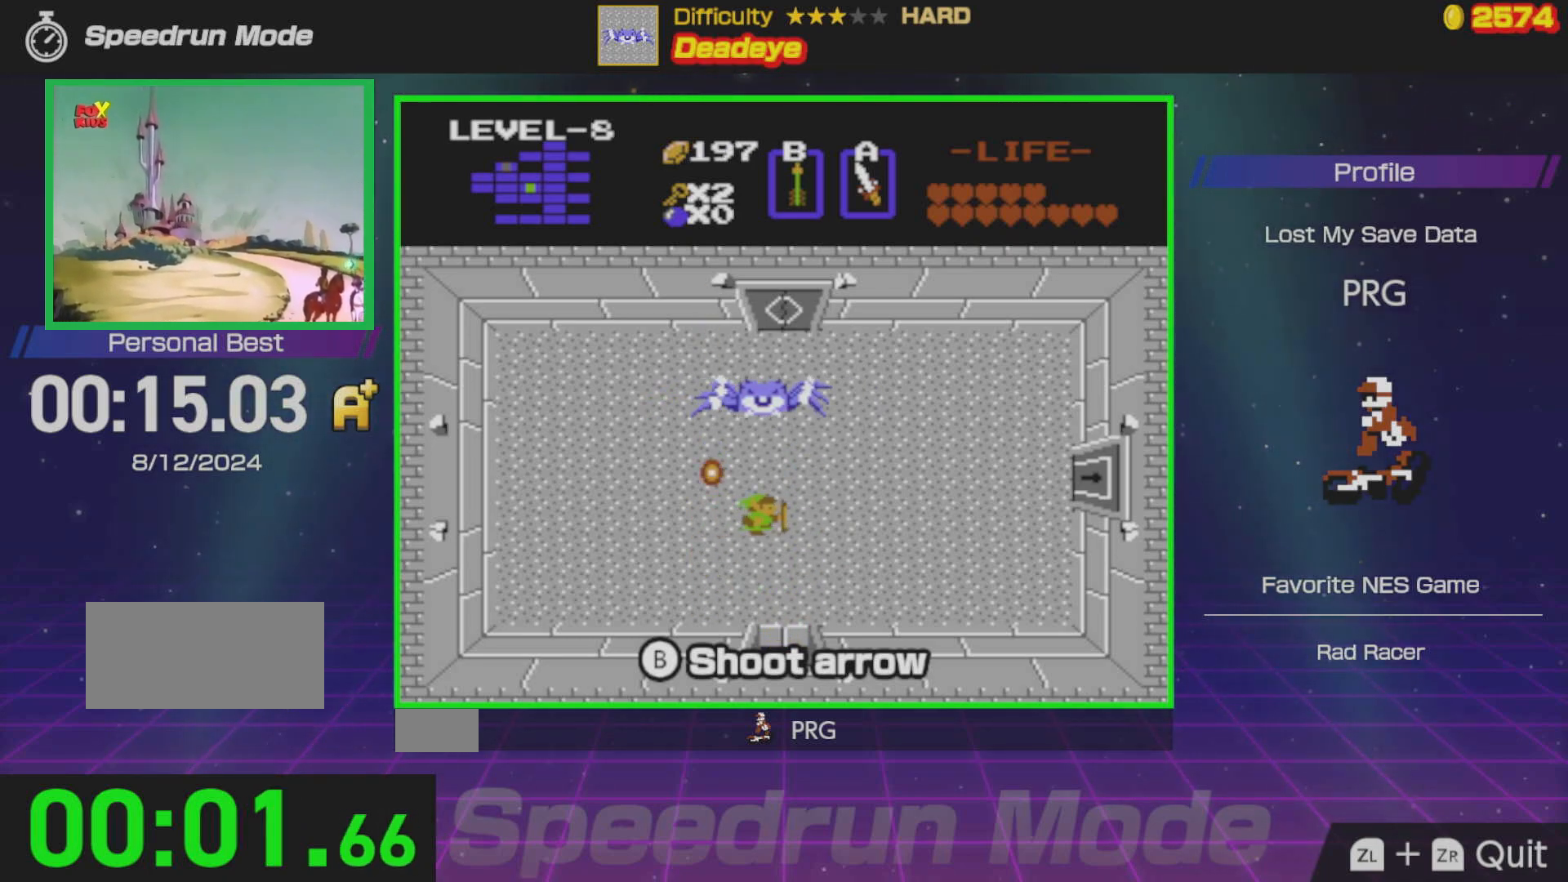
{"buttons": ["DPAD_RIGHT"], "events": [[50, "DPAD_UP", "down"], [67, "DPAD_RIGHT", "up"], [133, "B", "down"], [200, "DPAD_UP", "up"], [233, "B", "up"], [417, "DPAD_RIGHT", "down"]]}
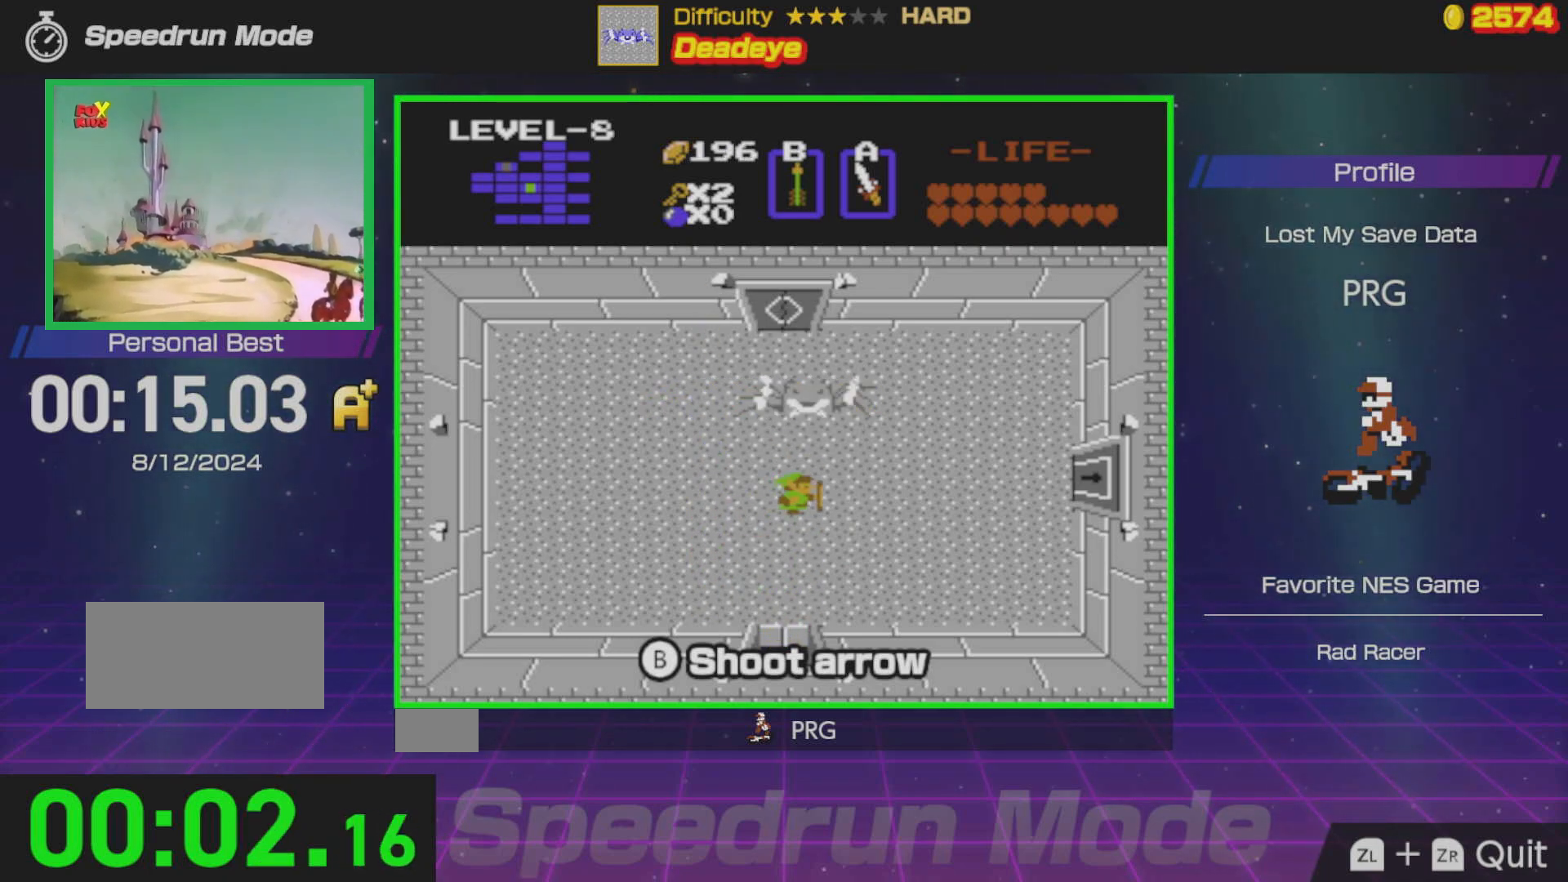
{"buttons": ["DPAD_LEFT"], "events": [[50, "DPAD_UP", "down"], [67, "DPAD_RIGHT", "up"], [133, "B", "down"], [200, "DPAD_UP", "up"], [217, "B", "up"], [400, "DPAD_LEFT", "down"]]}
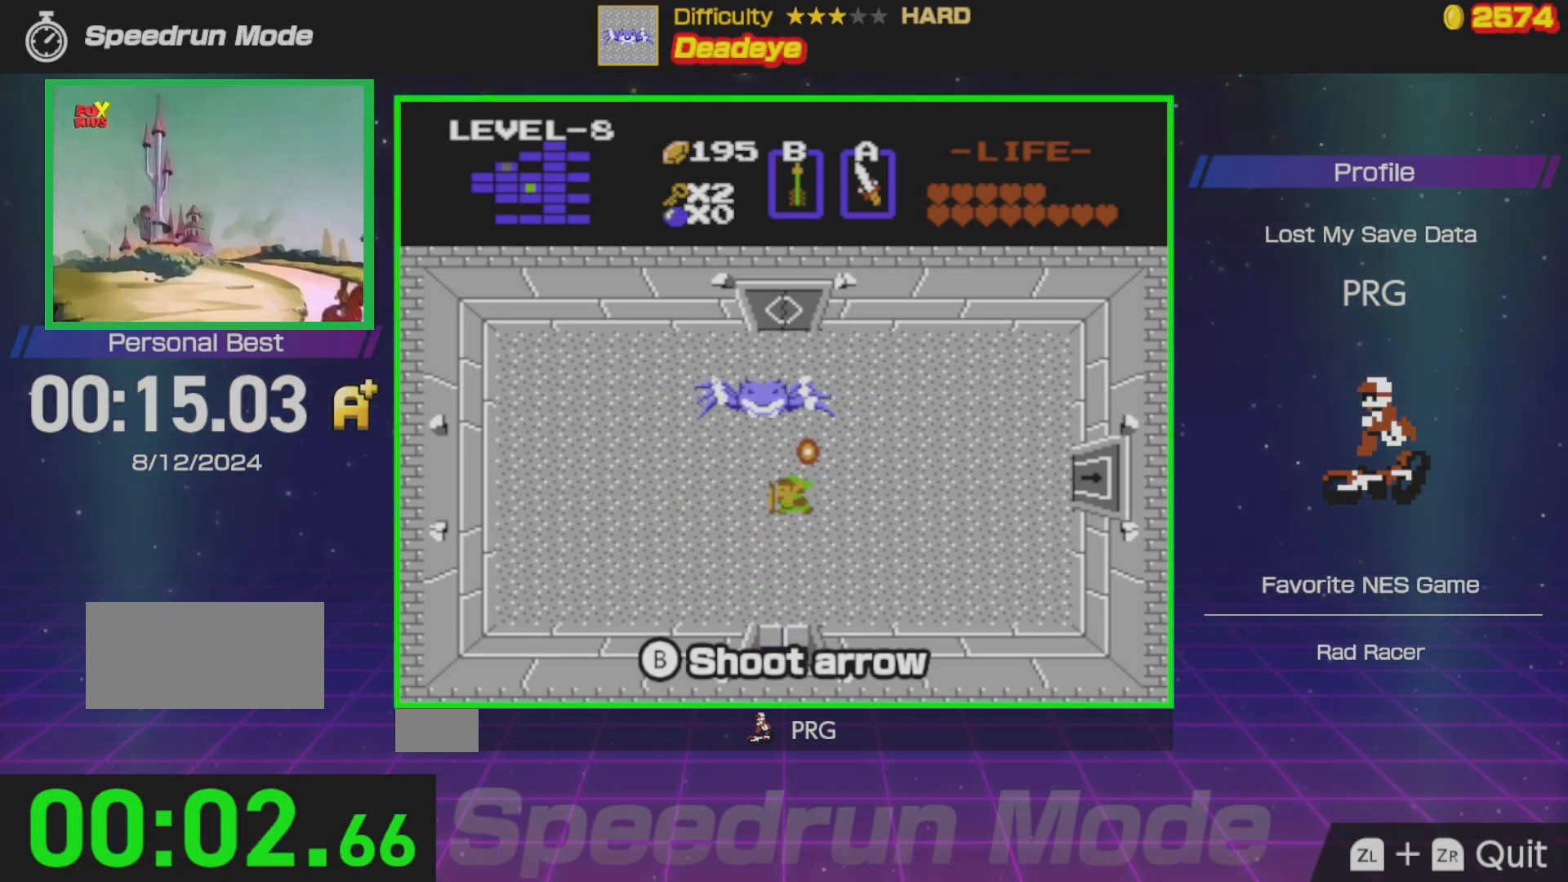
{"buttons": [], "events": [[200, "DPAD_LEFT", "up"]]}
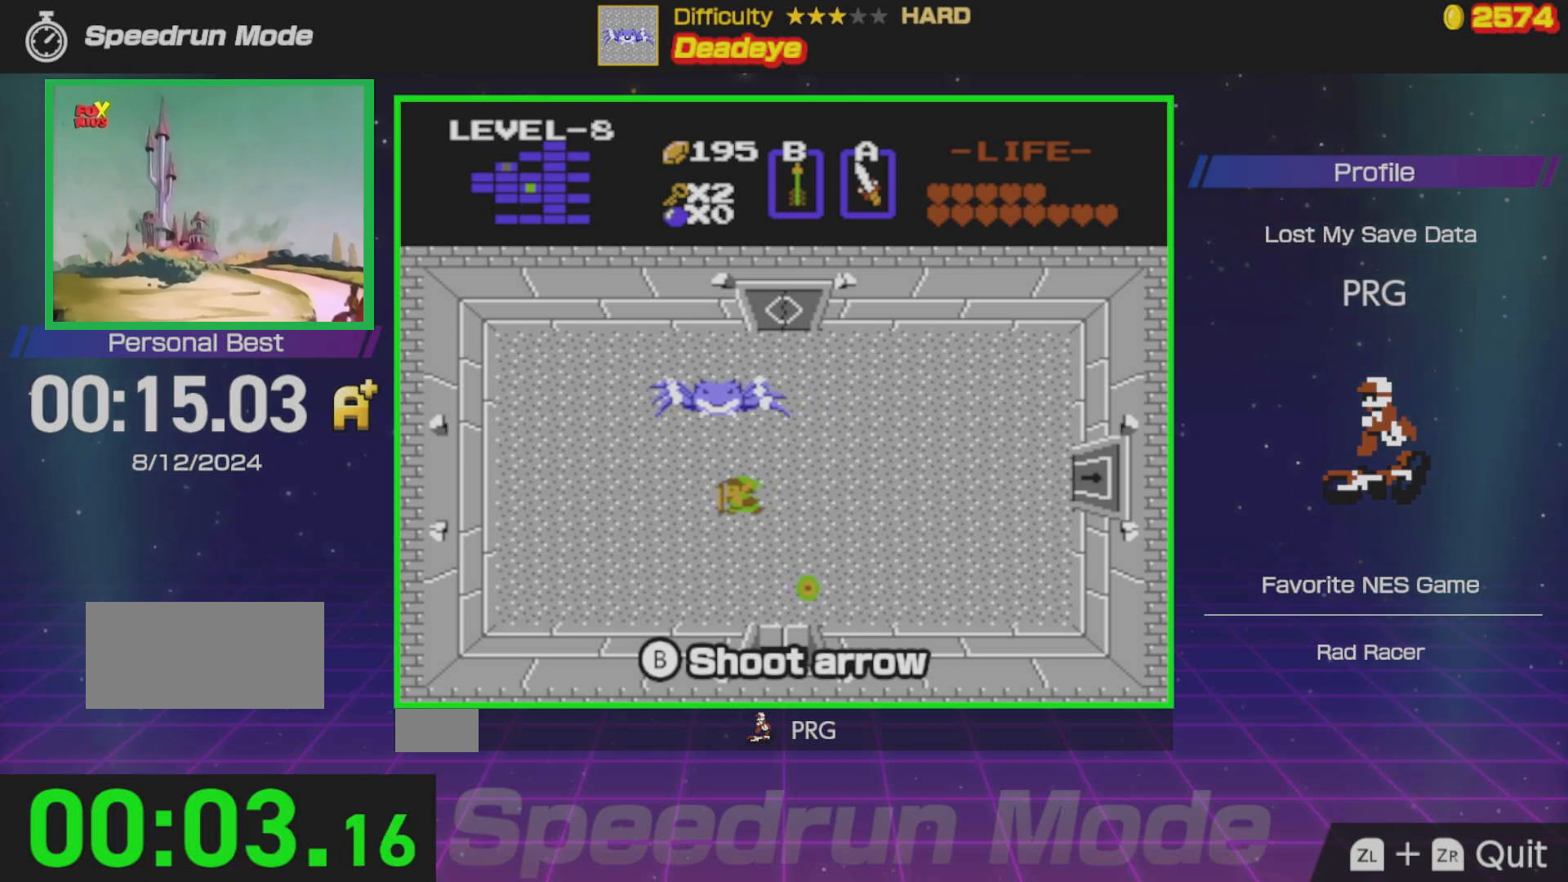
{"buttons": ["DPAD_RIGHT"], "events": [[50, "DPAD_LEFT", "down"], [217, "DPAD_LEFT", "up"], [250, "DPAD_DOWN", "down"], [417, "DPAD_RIGHT", "down"], [450, "DPAD_DOWN", "up"]]}
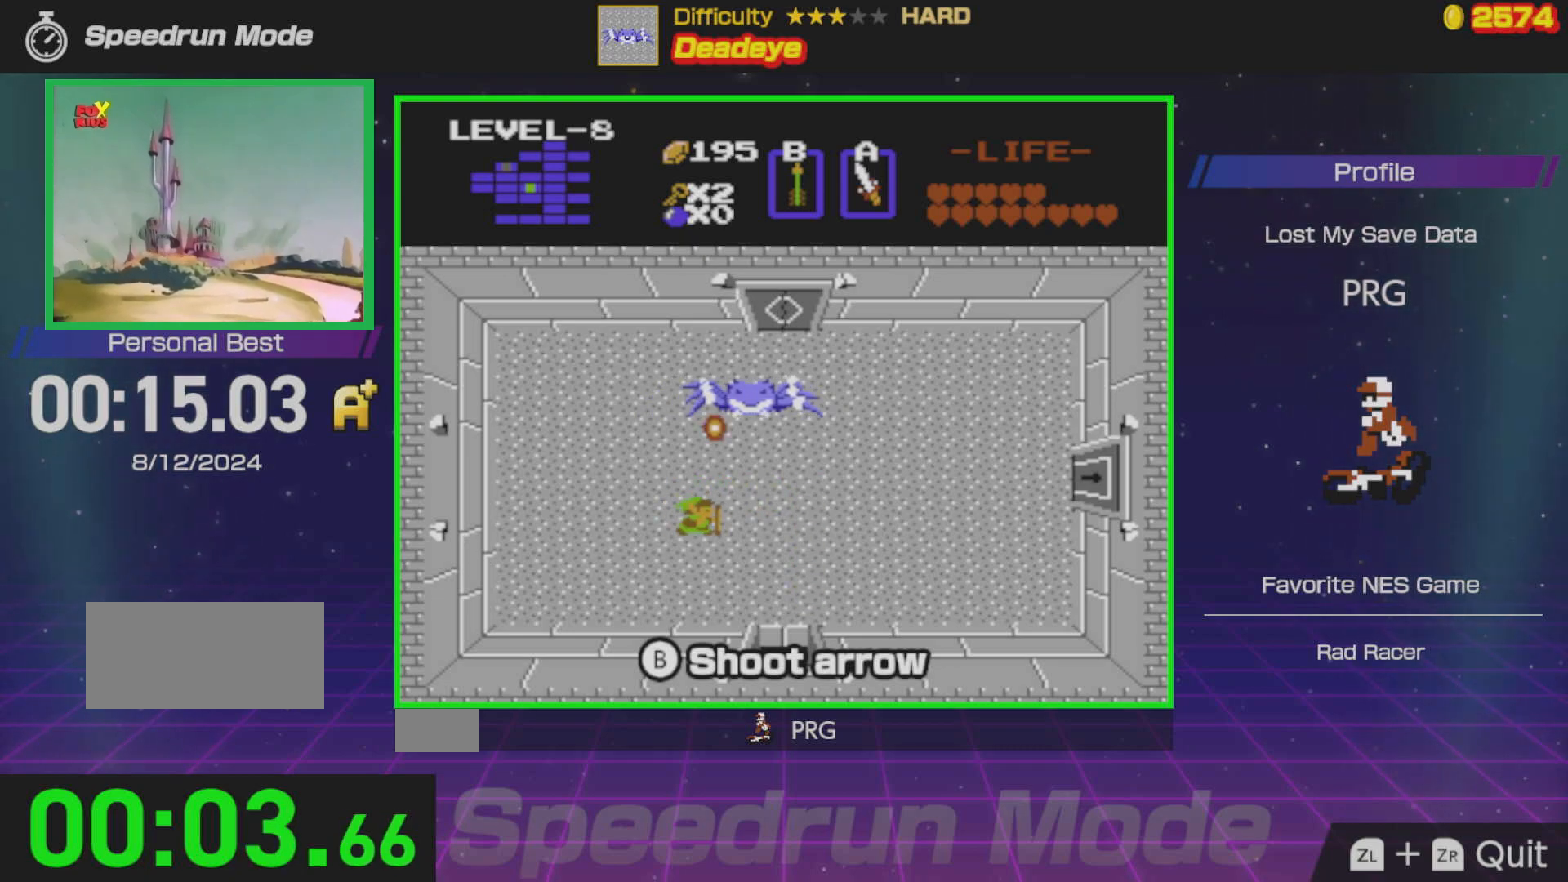
{"buttons": [], "events": [[283, "DPAD_RIGHT", "up"]]}
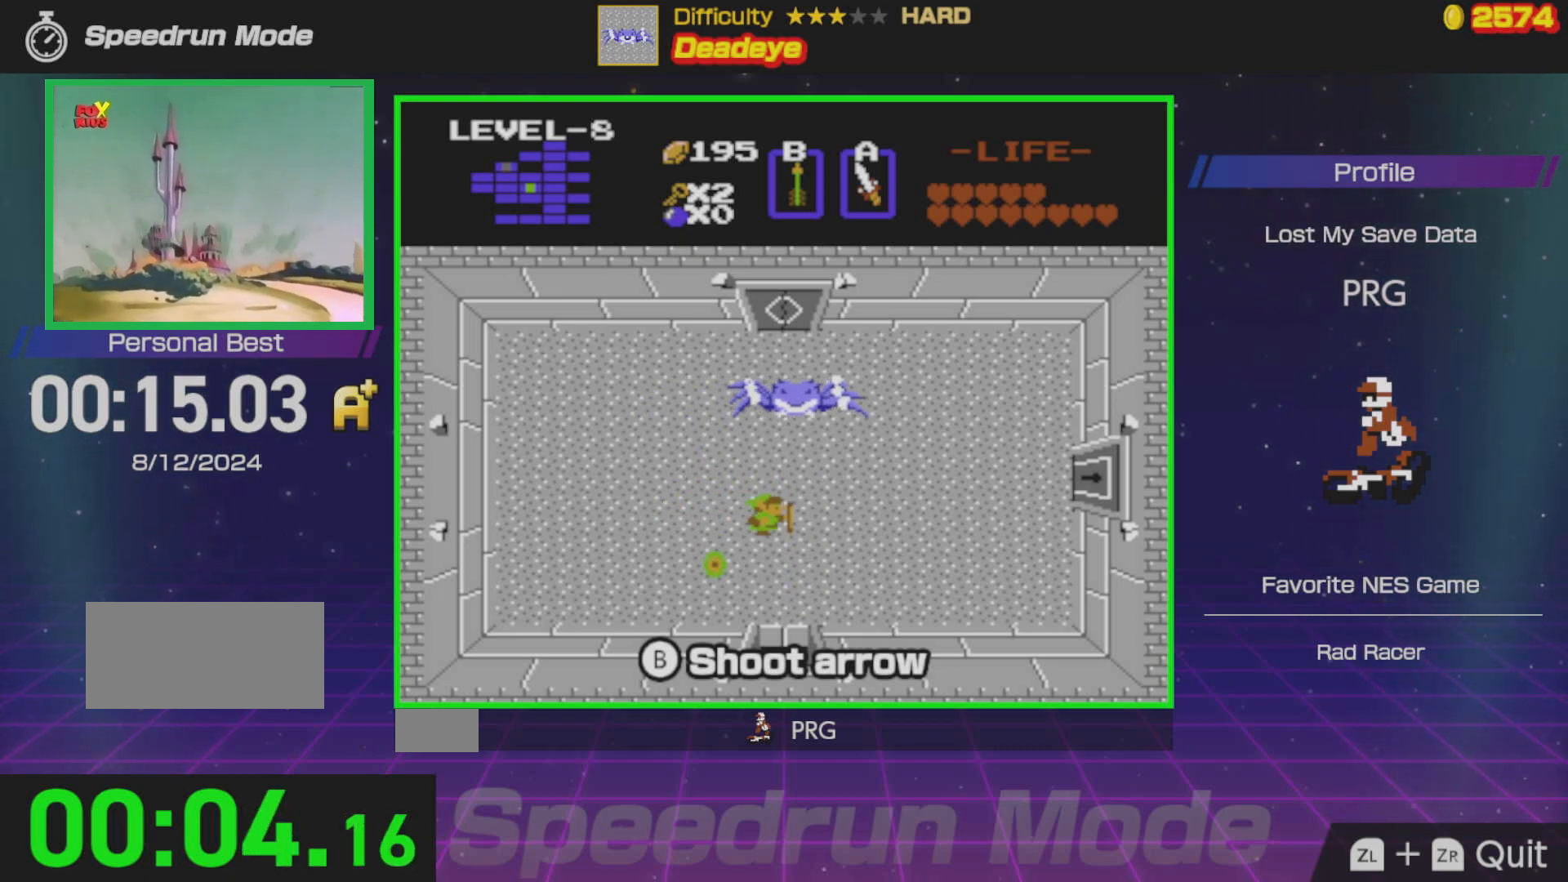
{"buttons": ["DPAD_DOWN"], "events": [[267, "DPAD_RIGHT", "down"], [367, "DPAD_RIGHT", "up"], [400, "DPAD_DOWN", "down"]]}
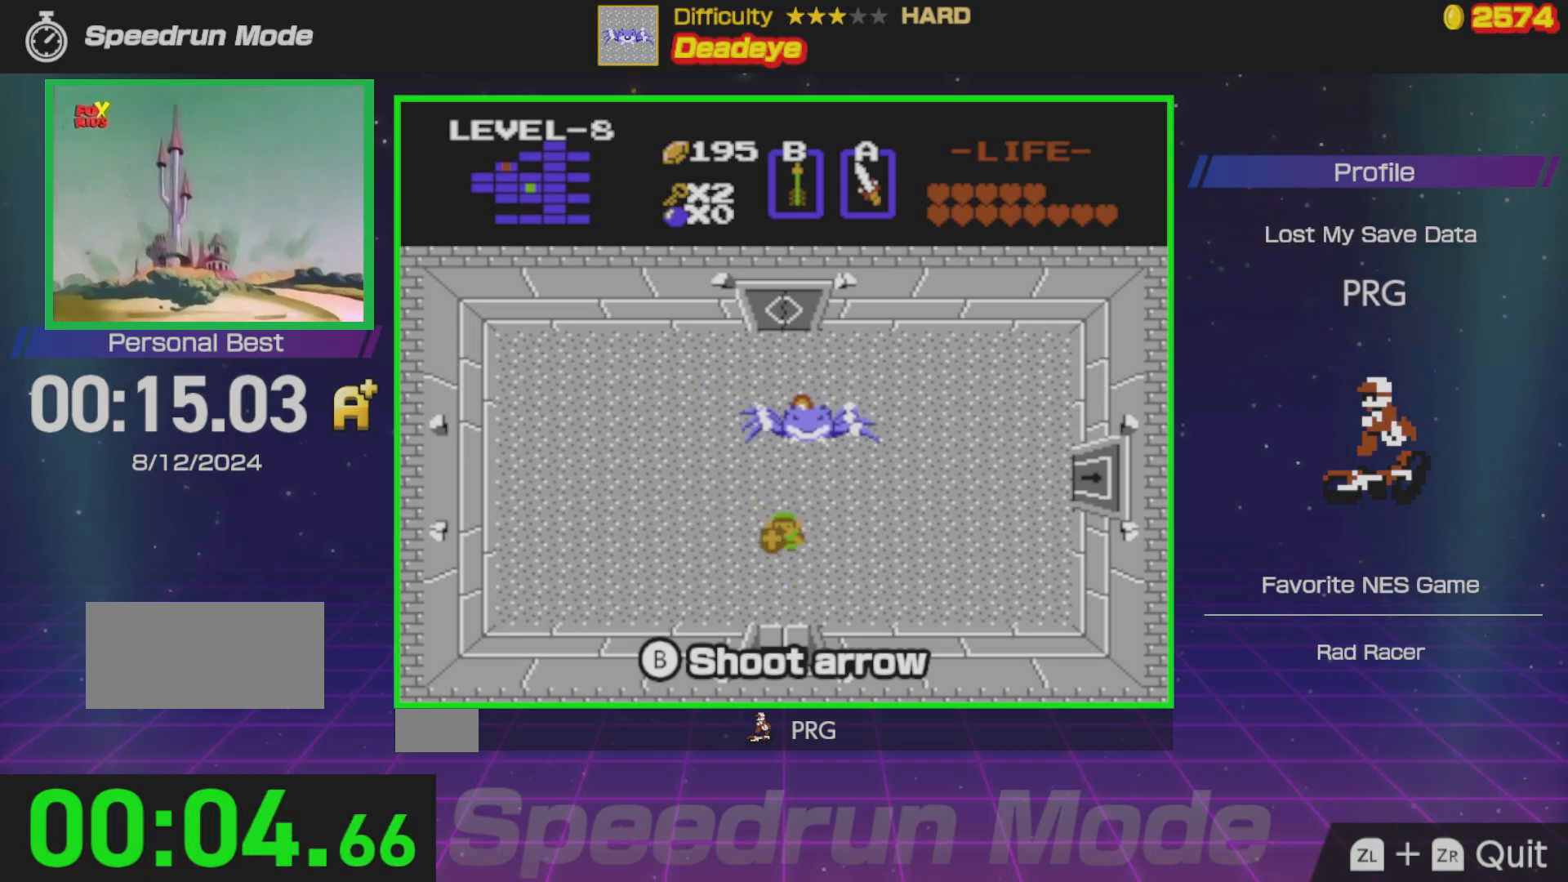
{"buttons": [], "events": [[267, "DPAD_DOWN", "up"], [267, "DPAD_RIGHT", "down"], [417, "DPAD_RIGHT", "up"]]}
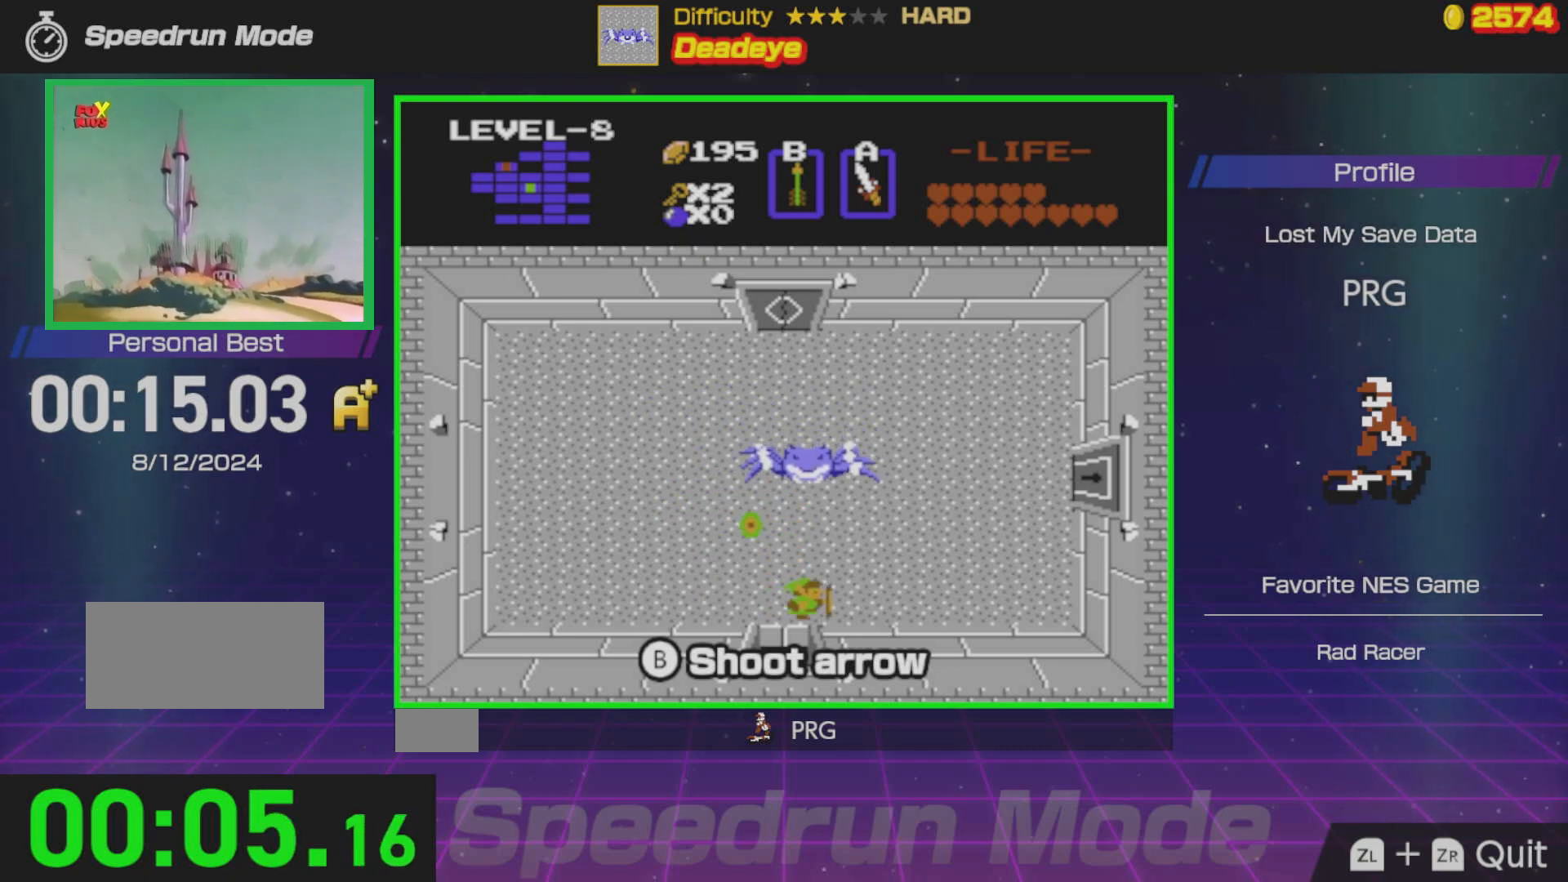
{"buttons": [], "events": [[300, "DPAD_LEFT", "down"], [350, "DPAD_LEFT", "up"]]}
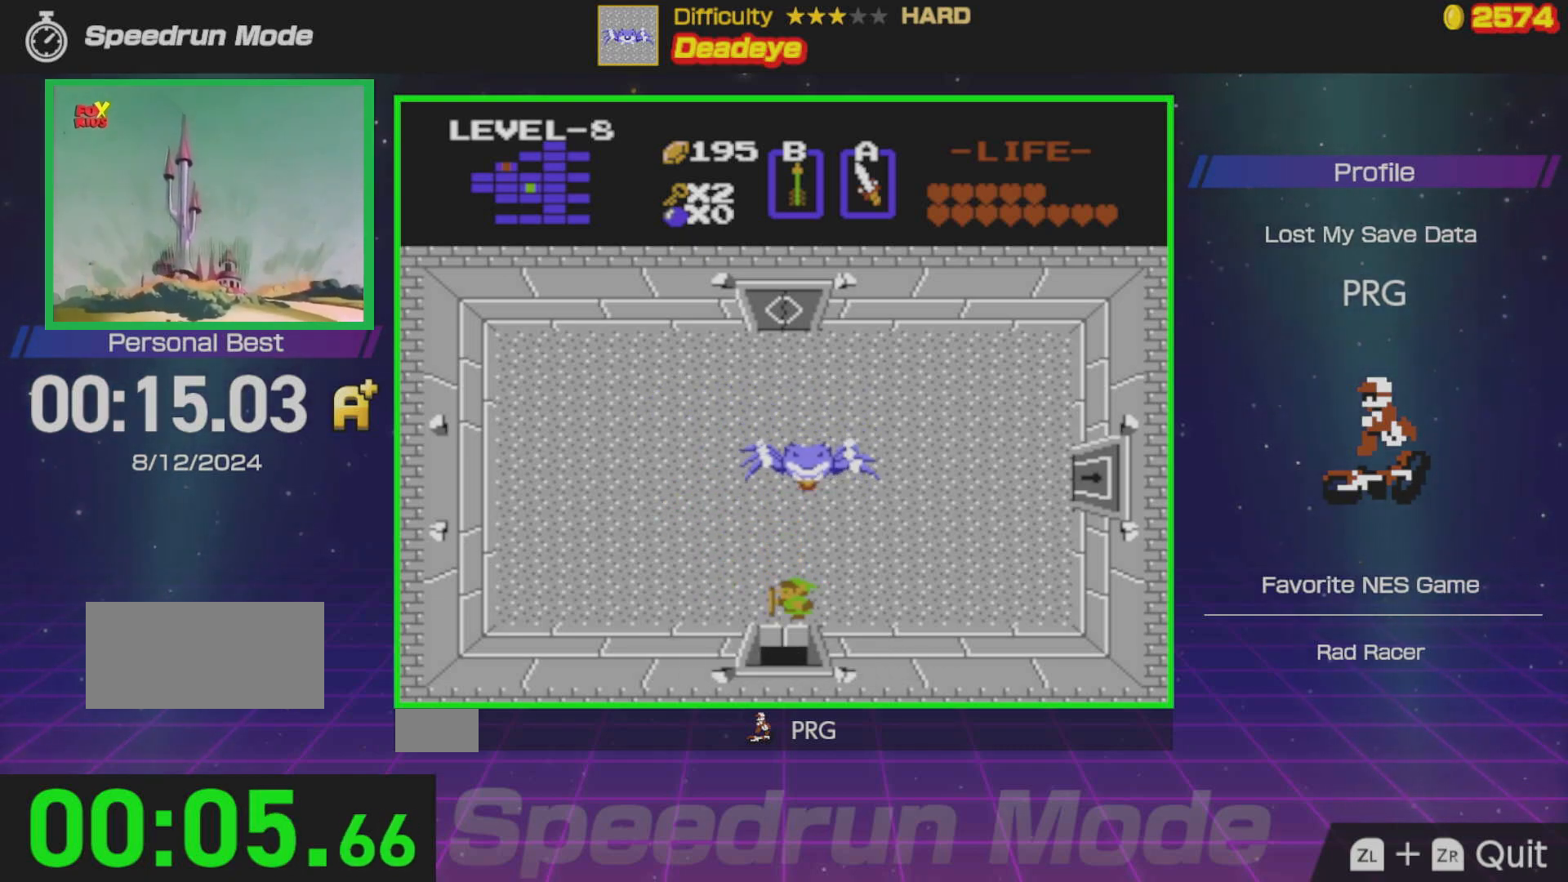
{"buttons": ["DPAD_RIGHT"], "events": [[117, "DPAD_UP", "down"], [167, "DPAD_LEFT", "down"], [233, "DPAD_UP", "up"], [417, "DPAD_LEFT", "up"], [467, "DPAD_RIGHT", "down"]]}
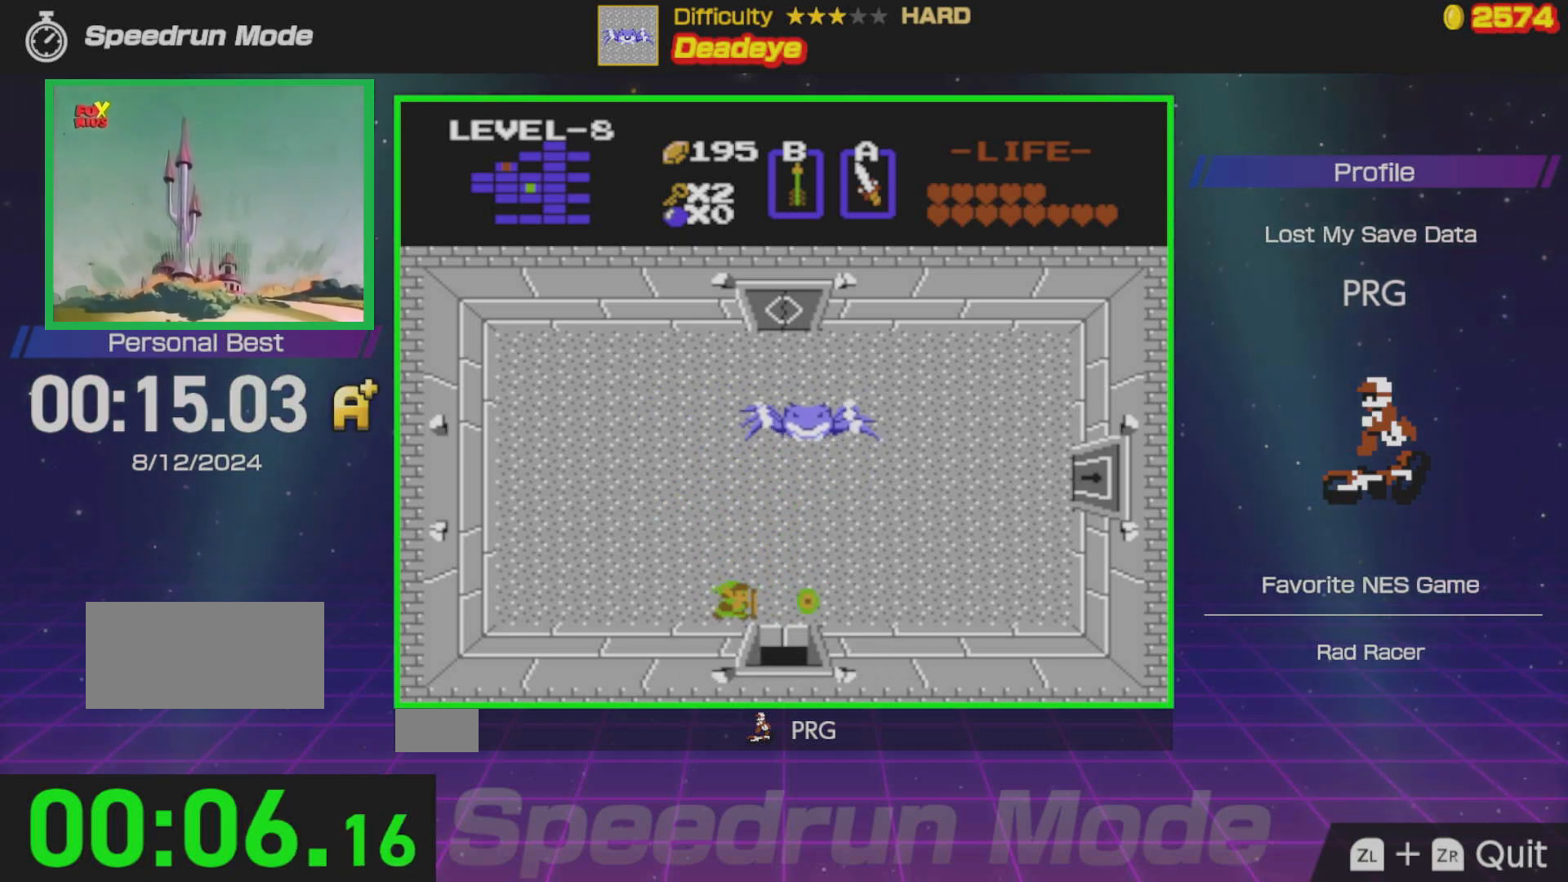
{"buttons": [], "events": [[250, "DPAD_RIGHT", "up"], [250, "DPAD_UP", "down"], [383, "DPAD_UP", "up"]]}